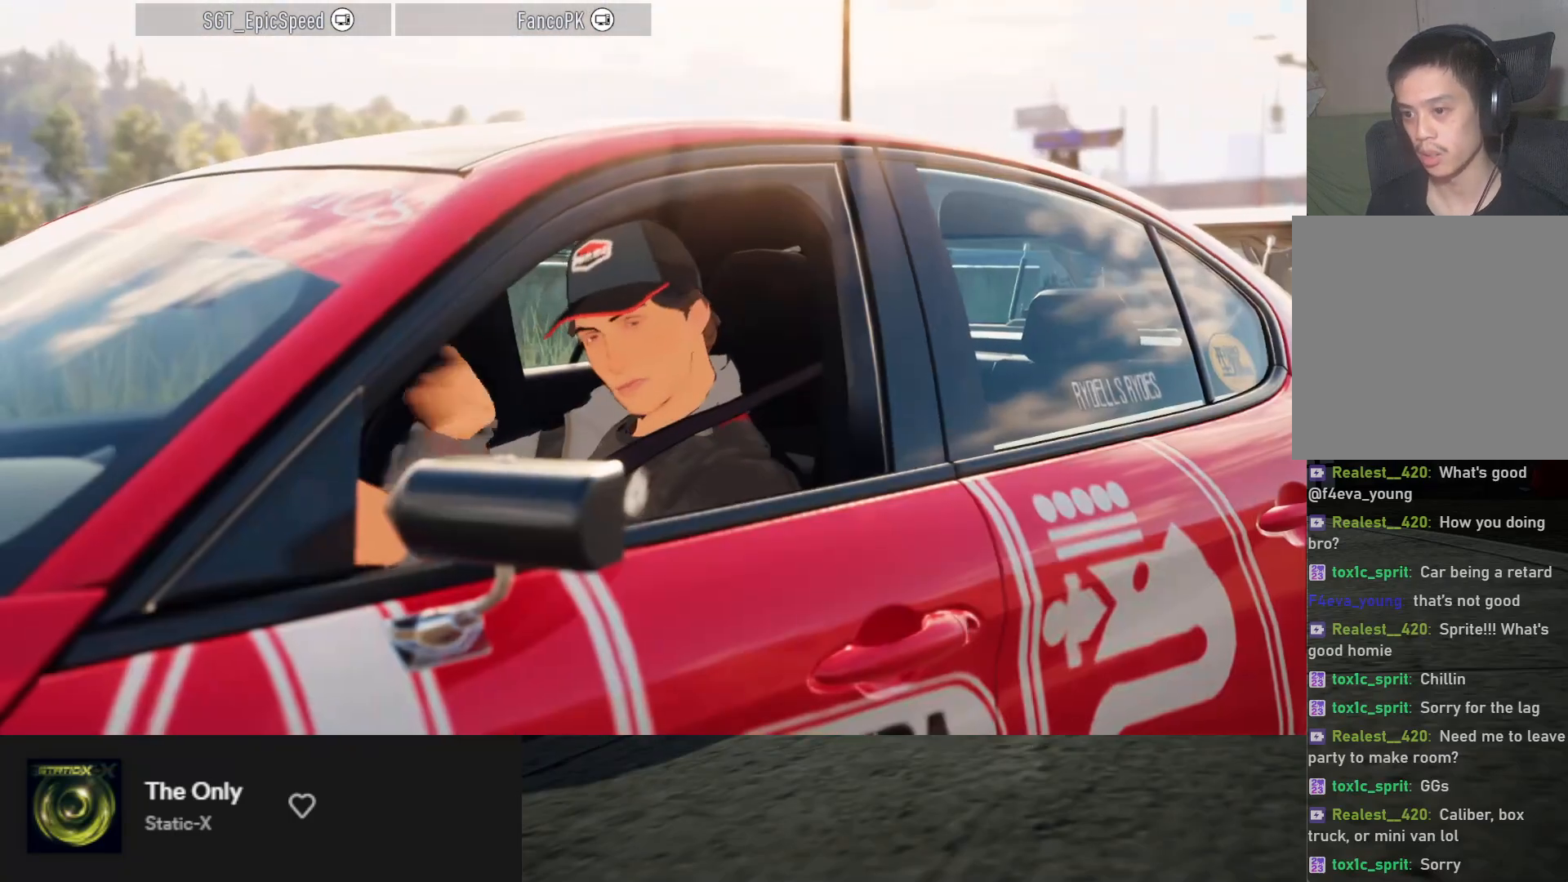
Gameplay with a controller (Xbox layout); each line is a JSON object with the inputs held at the frame after it. "events" lists button and stick changes between this image and that frame as [ms after this image, input, new state], when the widget could be followed in between.
{"buttons": ["R2"], "left_stick": "center", "right_stick": "center", "events": [[117, "R2", "up"], [217, "R2", "down"], [400, "R2", "up"], [467, "R2", "down"]]}
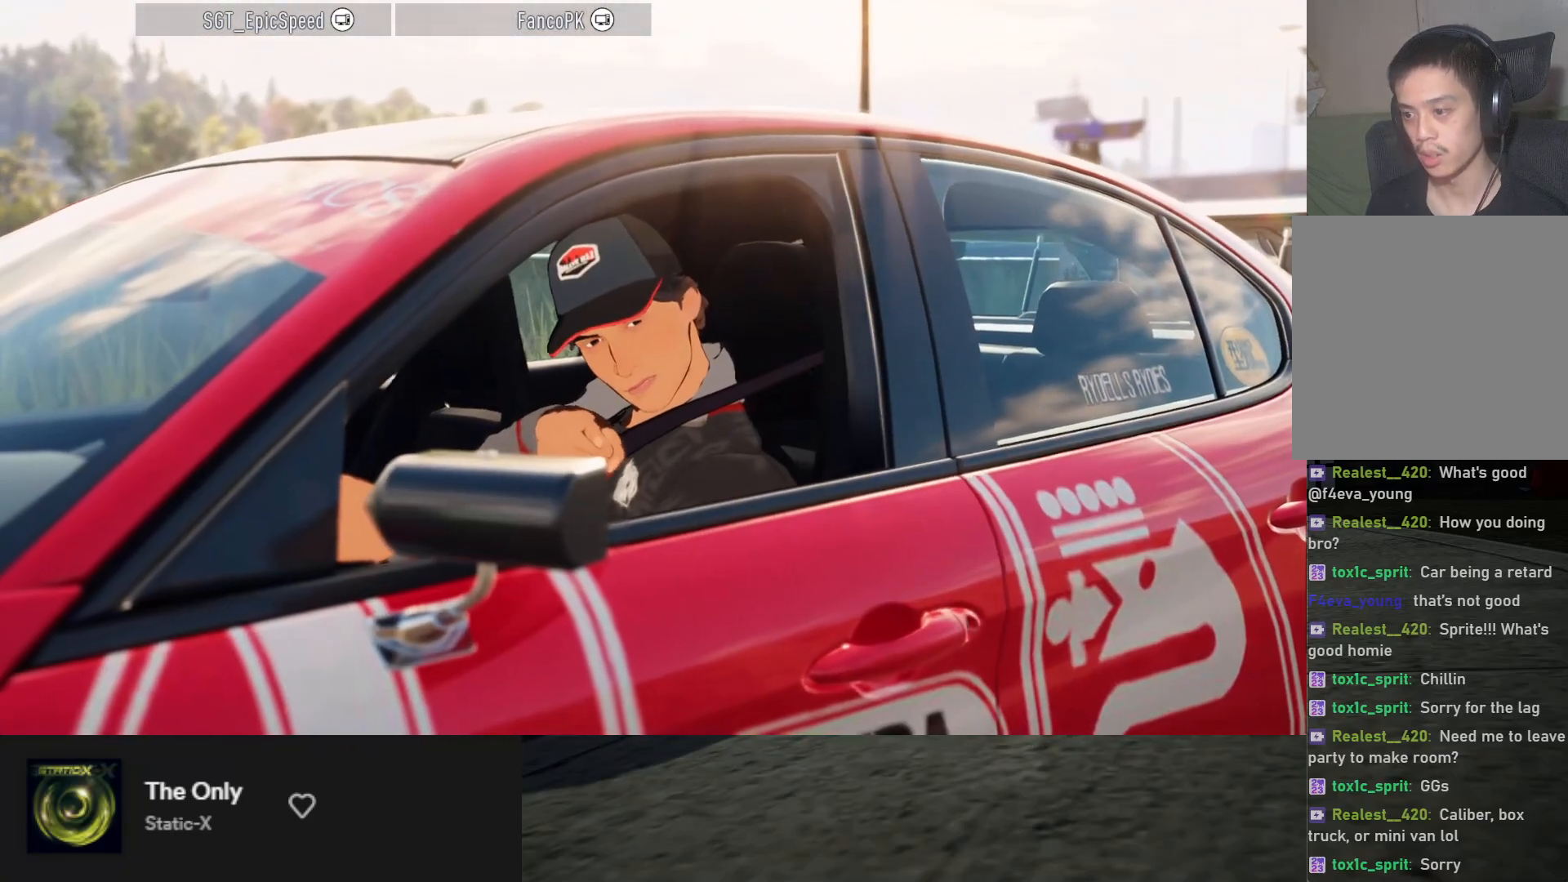
{"buttons": [], "left_stick": "center", "right_stick": "center", "events": [[100, "R2", "up"], [167, "R2", "down"], [267, "R2", "up"], [350, "R2", "down"], [433, "R2", "up"]]}
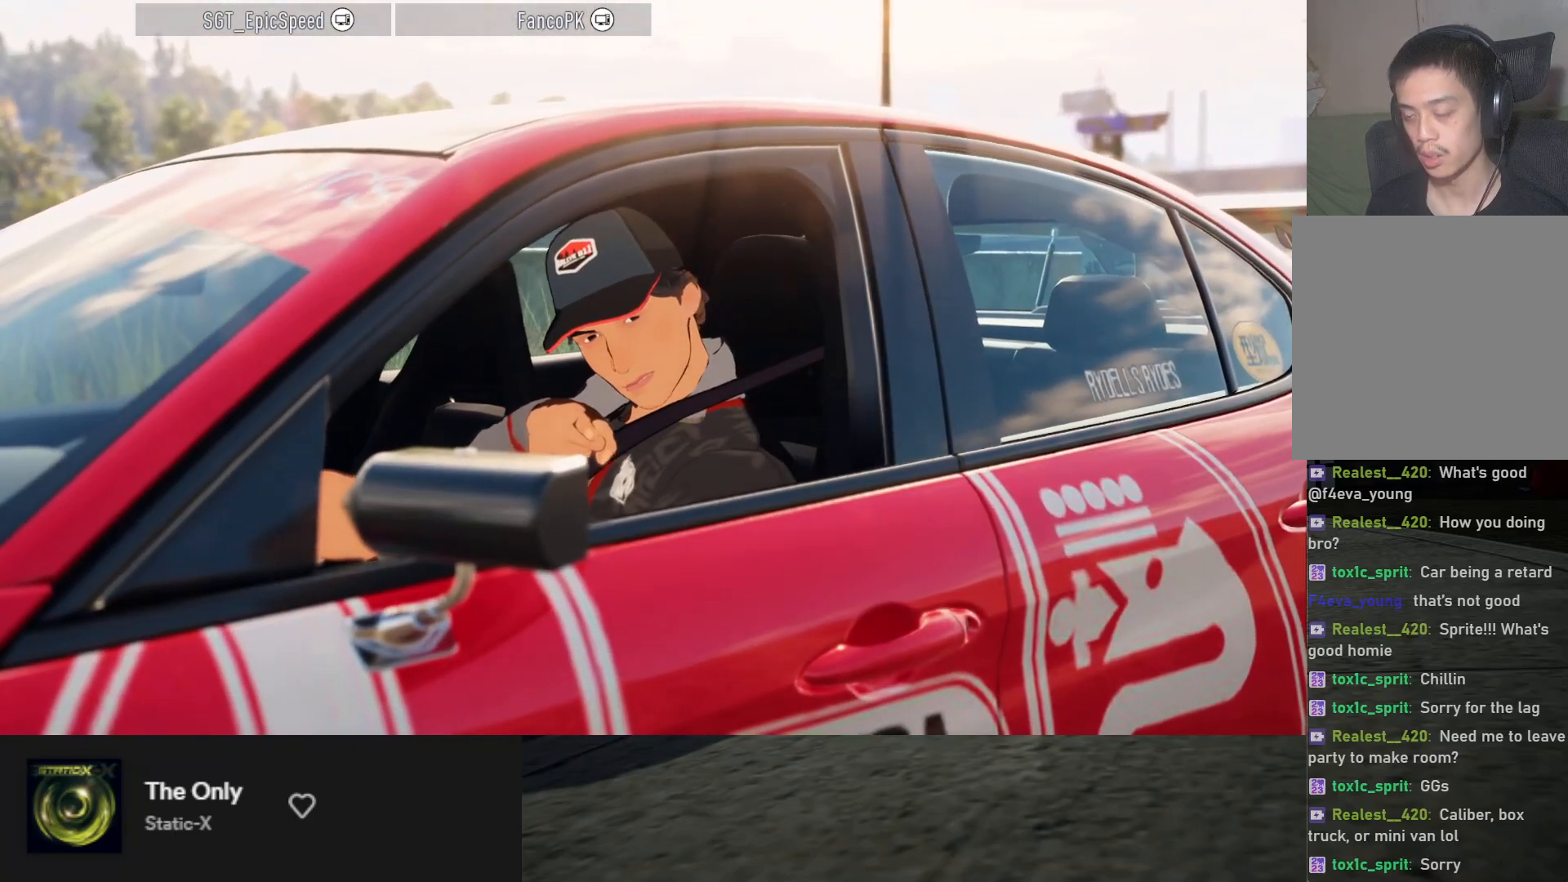
{"buttons": [], "left_stick": "center", "right_stick": "center", "events": [[67, "R2", "down"], [200, "R2", "up"]]}
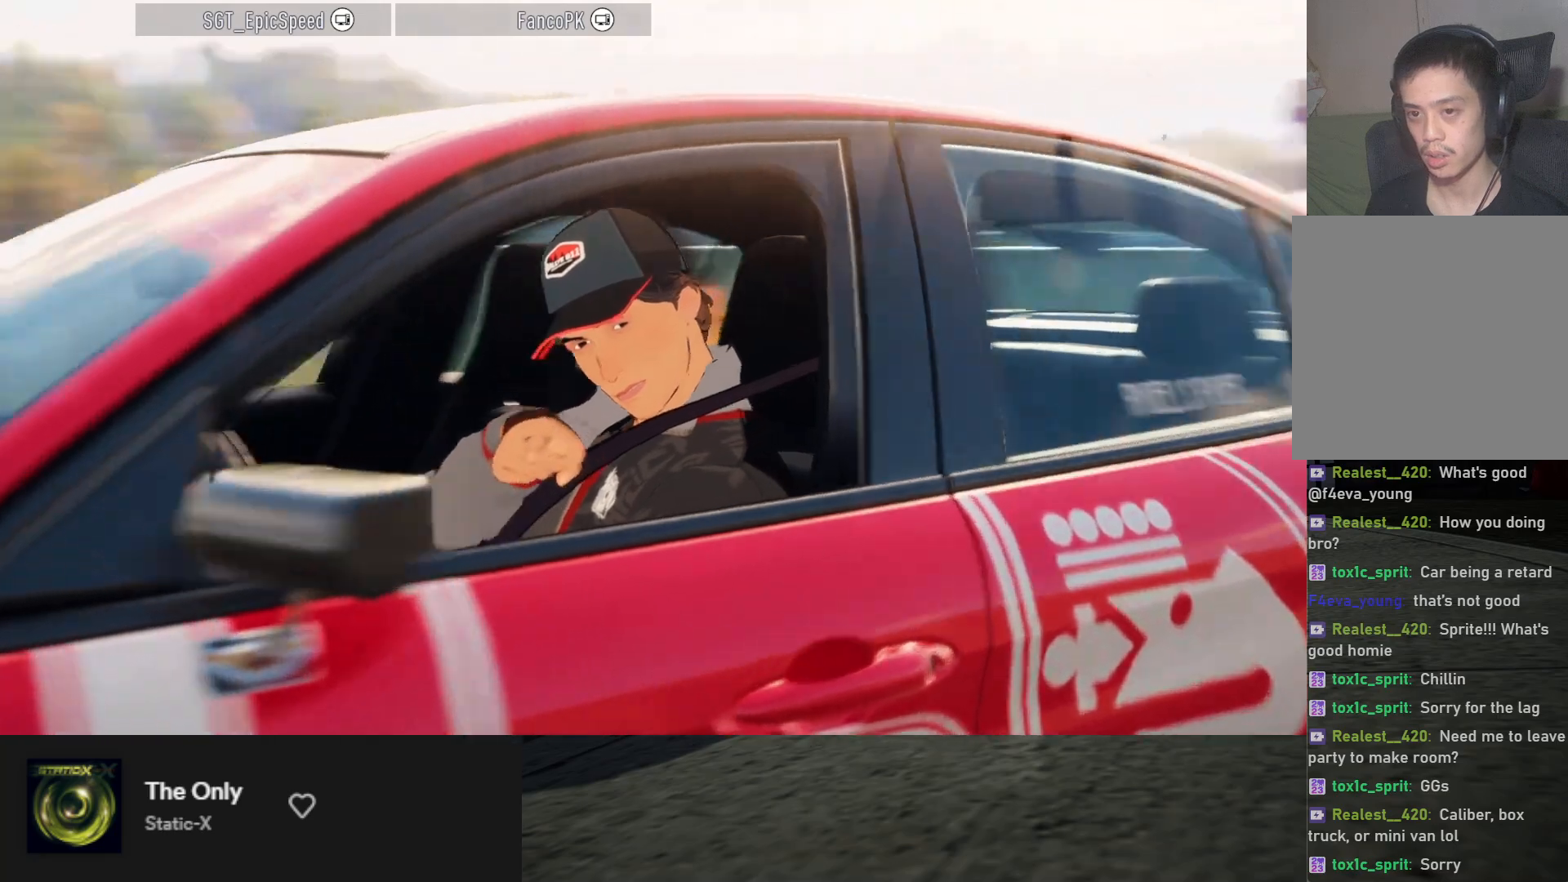
{"buttons": [], "left_stick": "center", "right_stick": "center", "events": []}
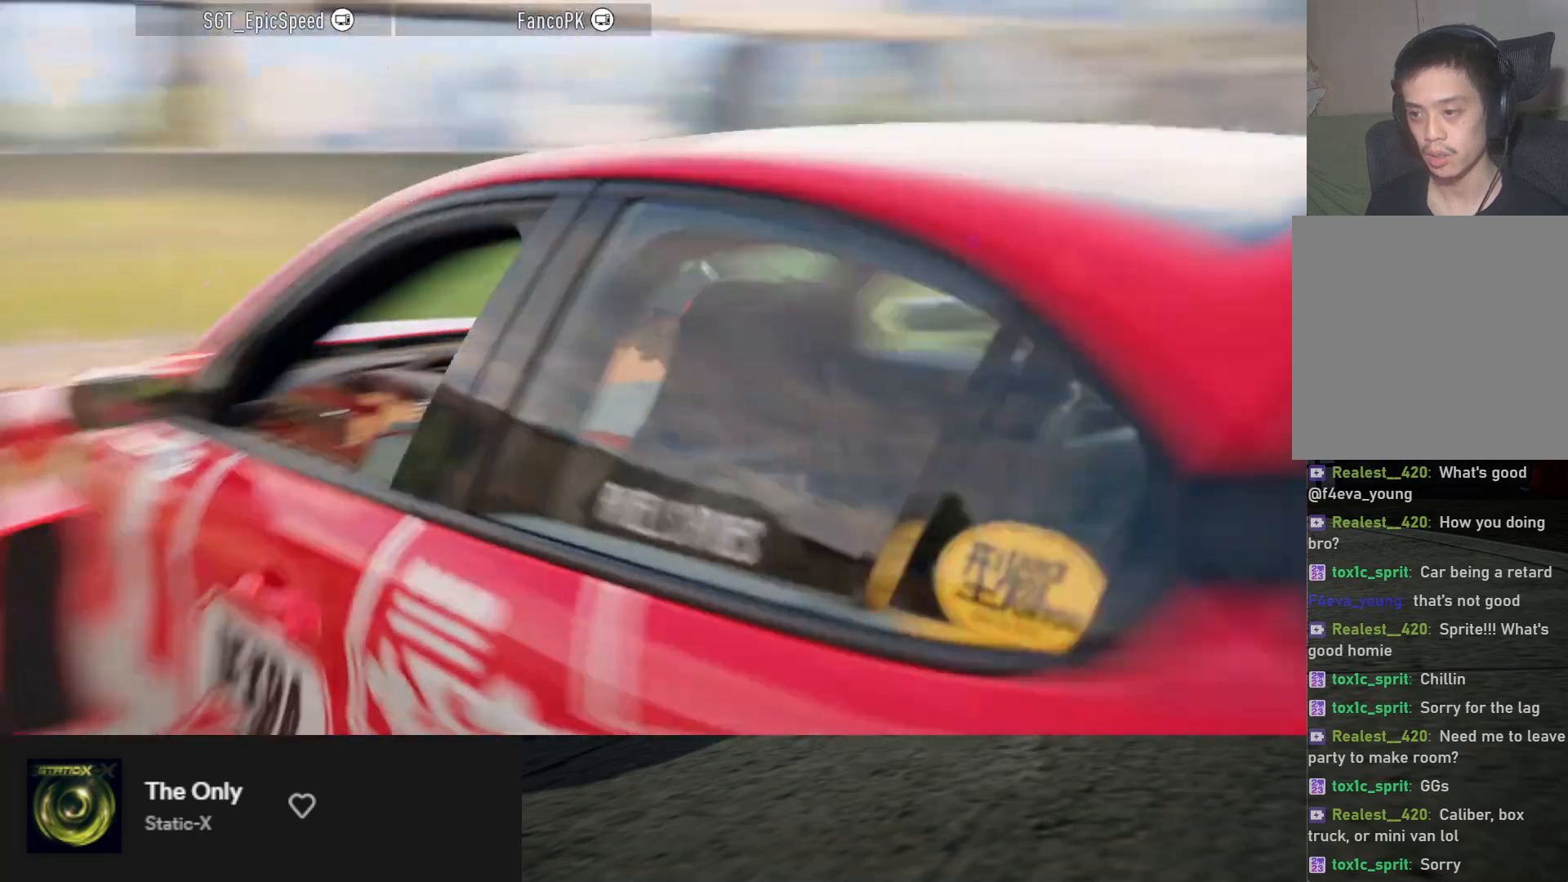
{"buttons": ["R2"], "left_stick": "center", "right_stick": "center", "events": [[450, "R2", "down"]]}
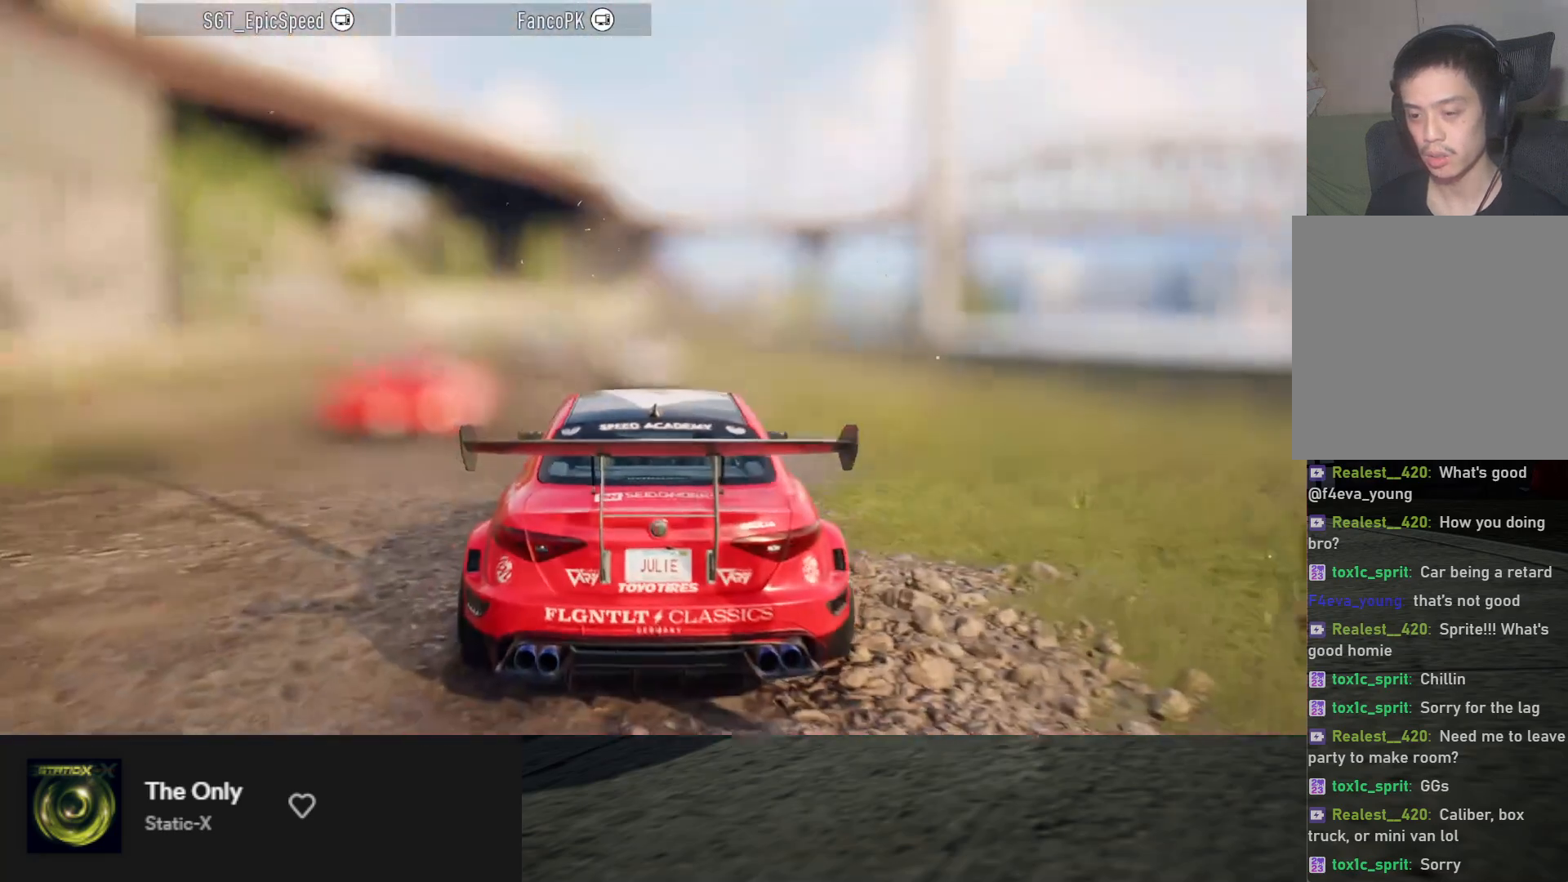
{"buttons": ["R2"], "left_stick": "center", "right_stick": "center", "events": []}
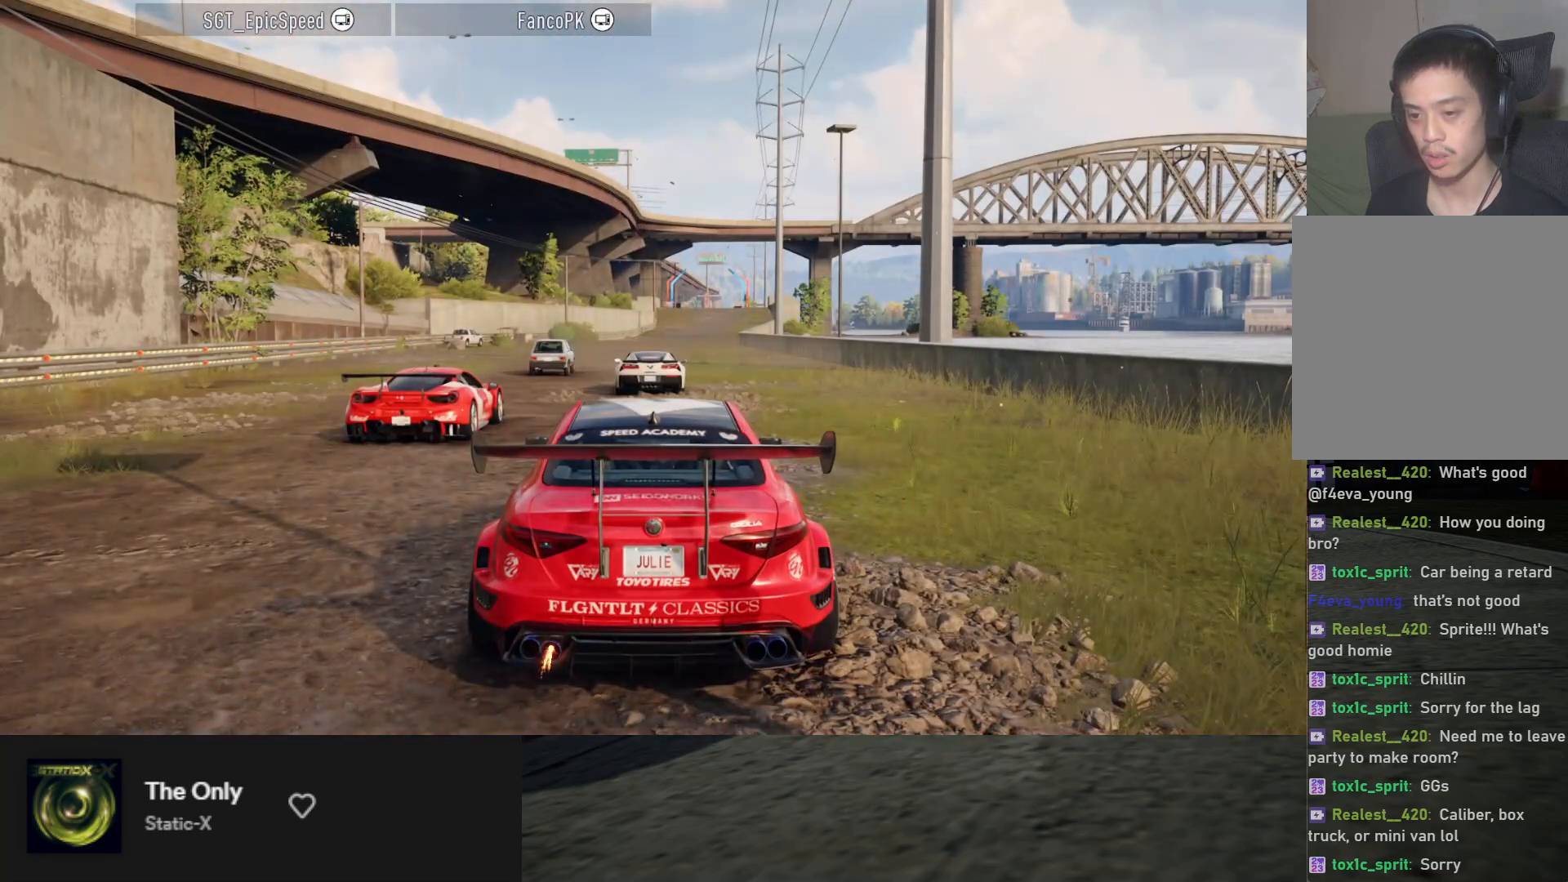
{"buttons": [], "left_stick": "center", "right_stick": "center", "events": [[50, "R2", "up"]]}
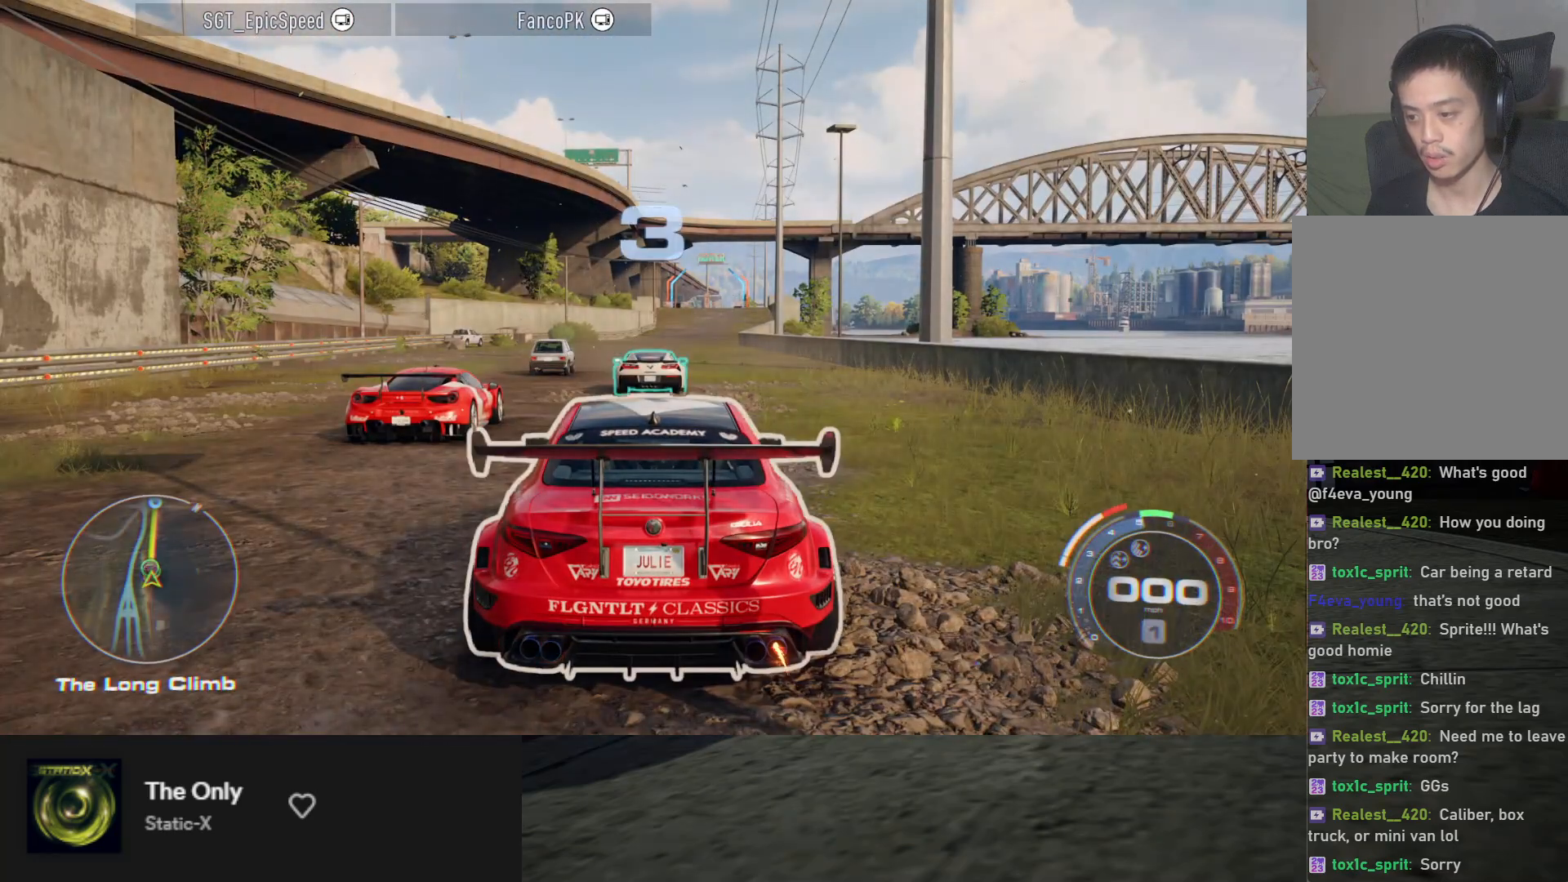
{"buttons": ["R2"], "left_stick": "center", "right_stick": "center", "events": [[33, "R2", "down"]]}
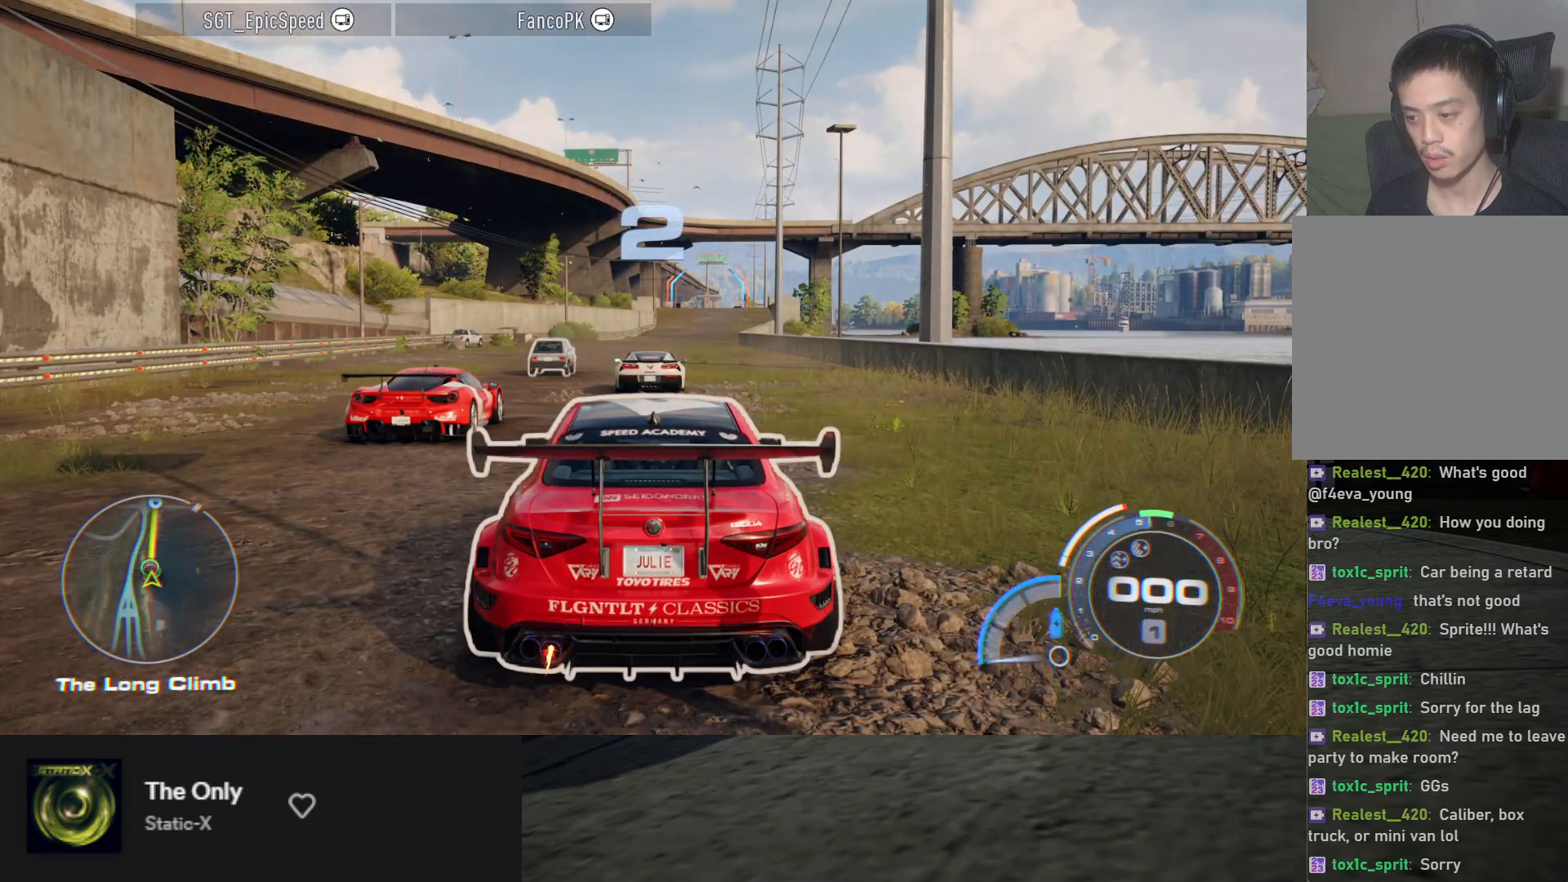
{"buttons": ["R2"], "left_stick": "center", "right_stick": "center", "events": []}
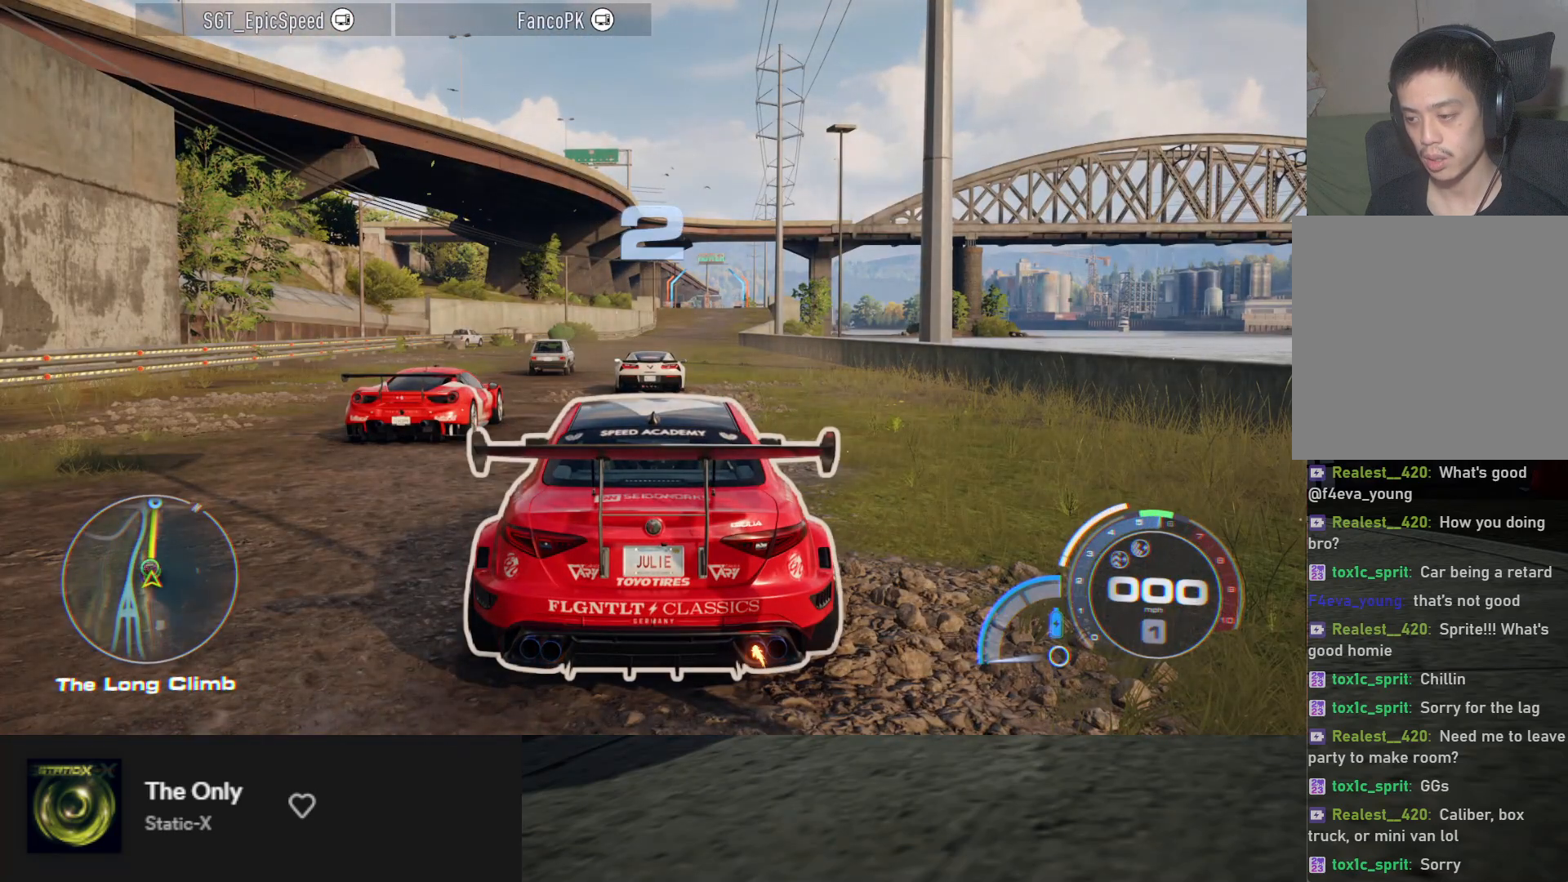
{"buttons": ["R2"], "left_stick": "center", "right_stick": "center", "events": []}
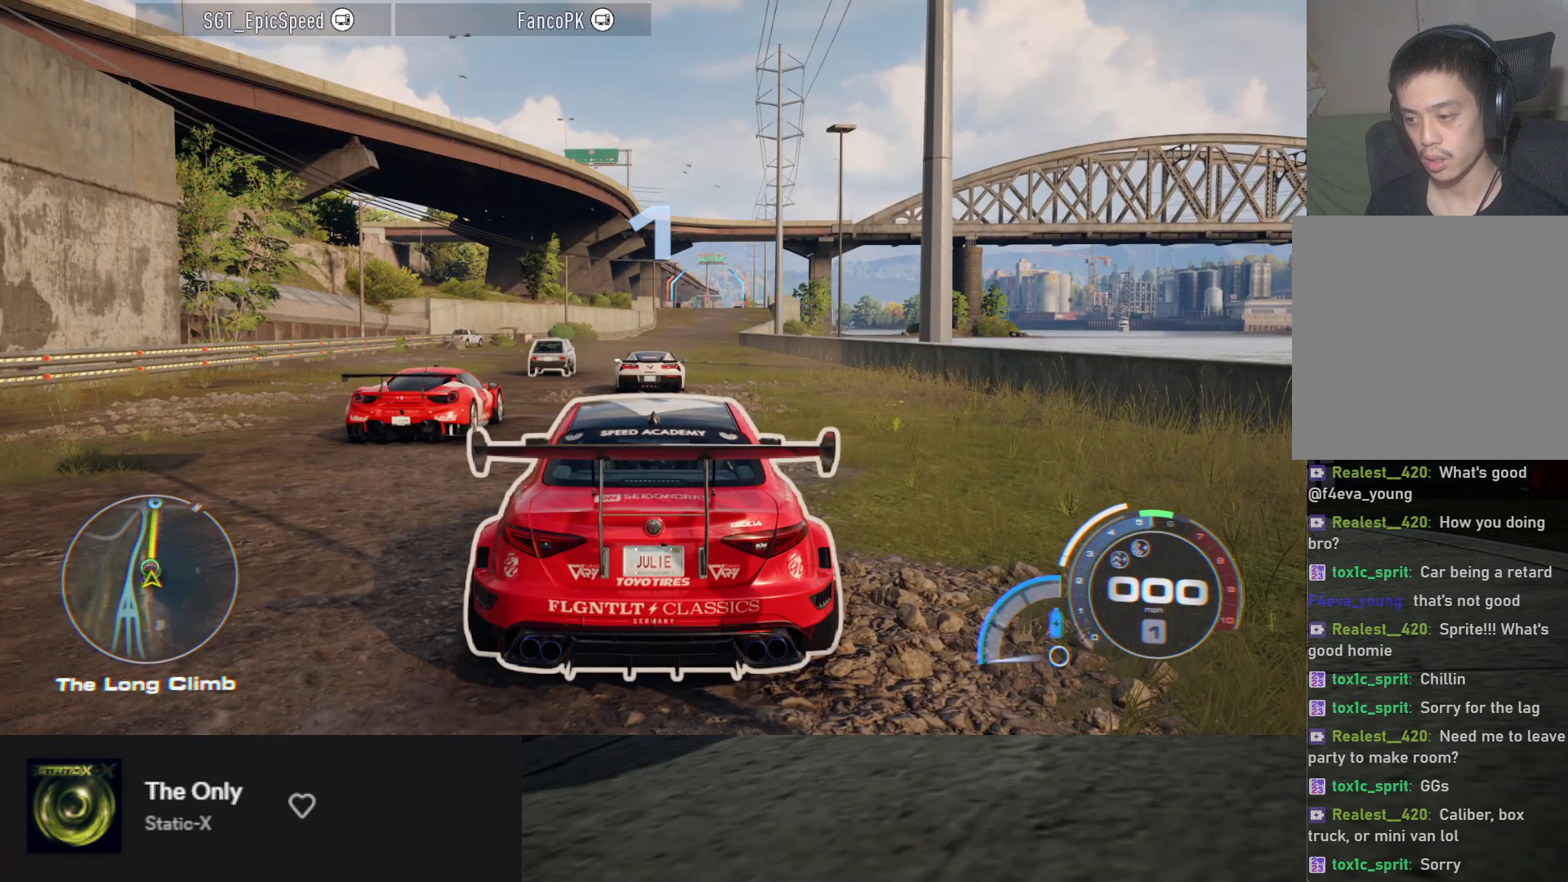
{"buttons": ["R2"], "left_stick": "center", "right_stick": "center", "events": []}
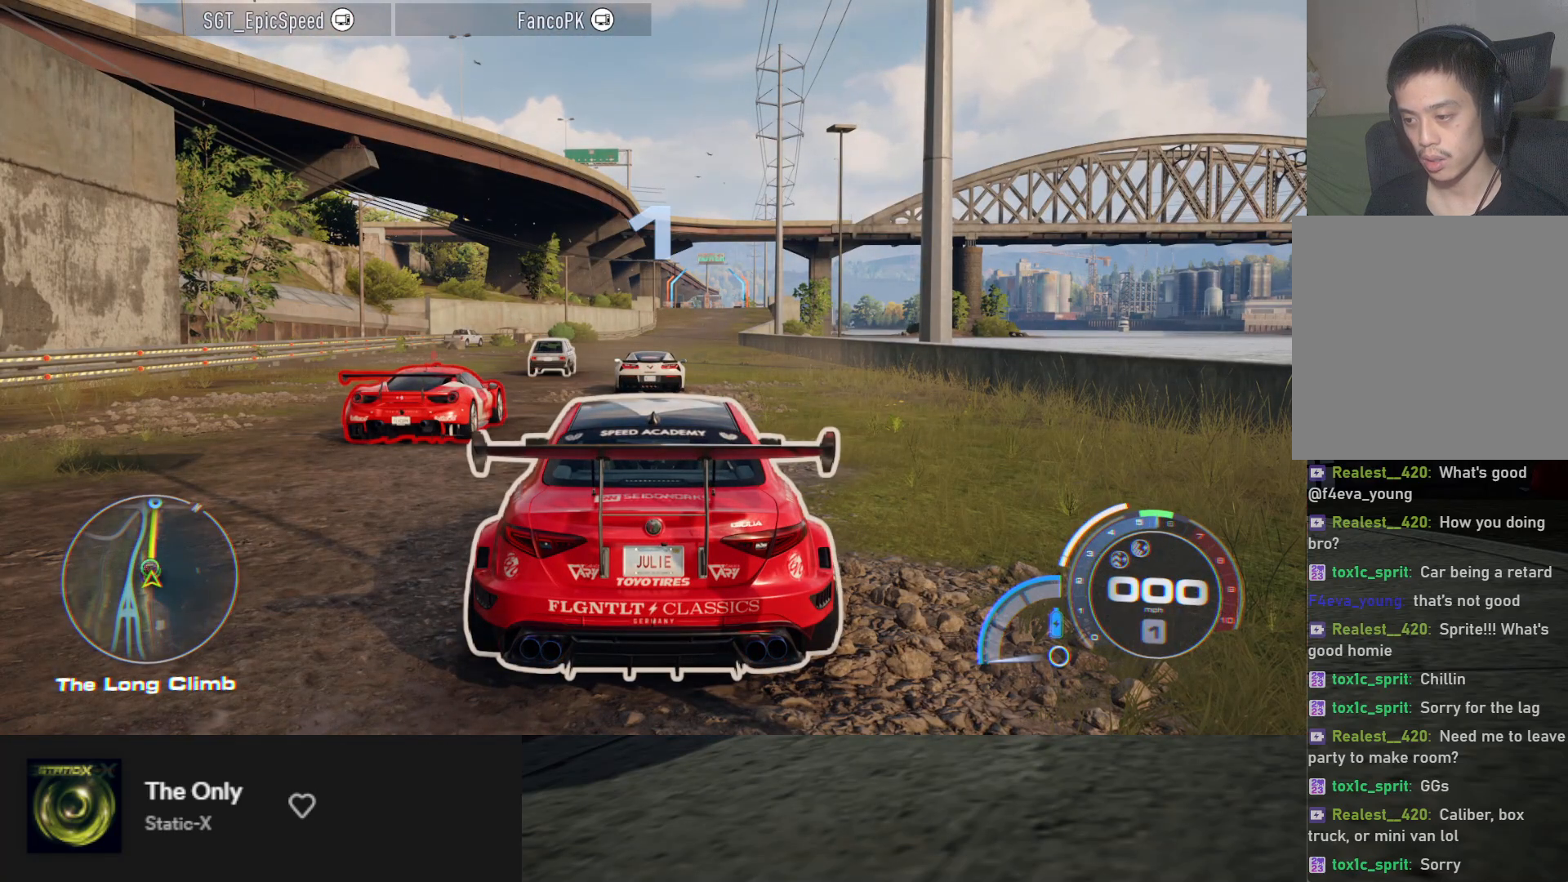
{"buttons": ["R2"], "left_stick": "center", "right_stick": "center", "events": []}
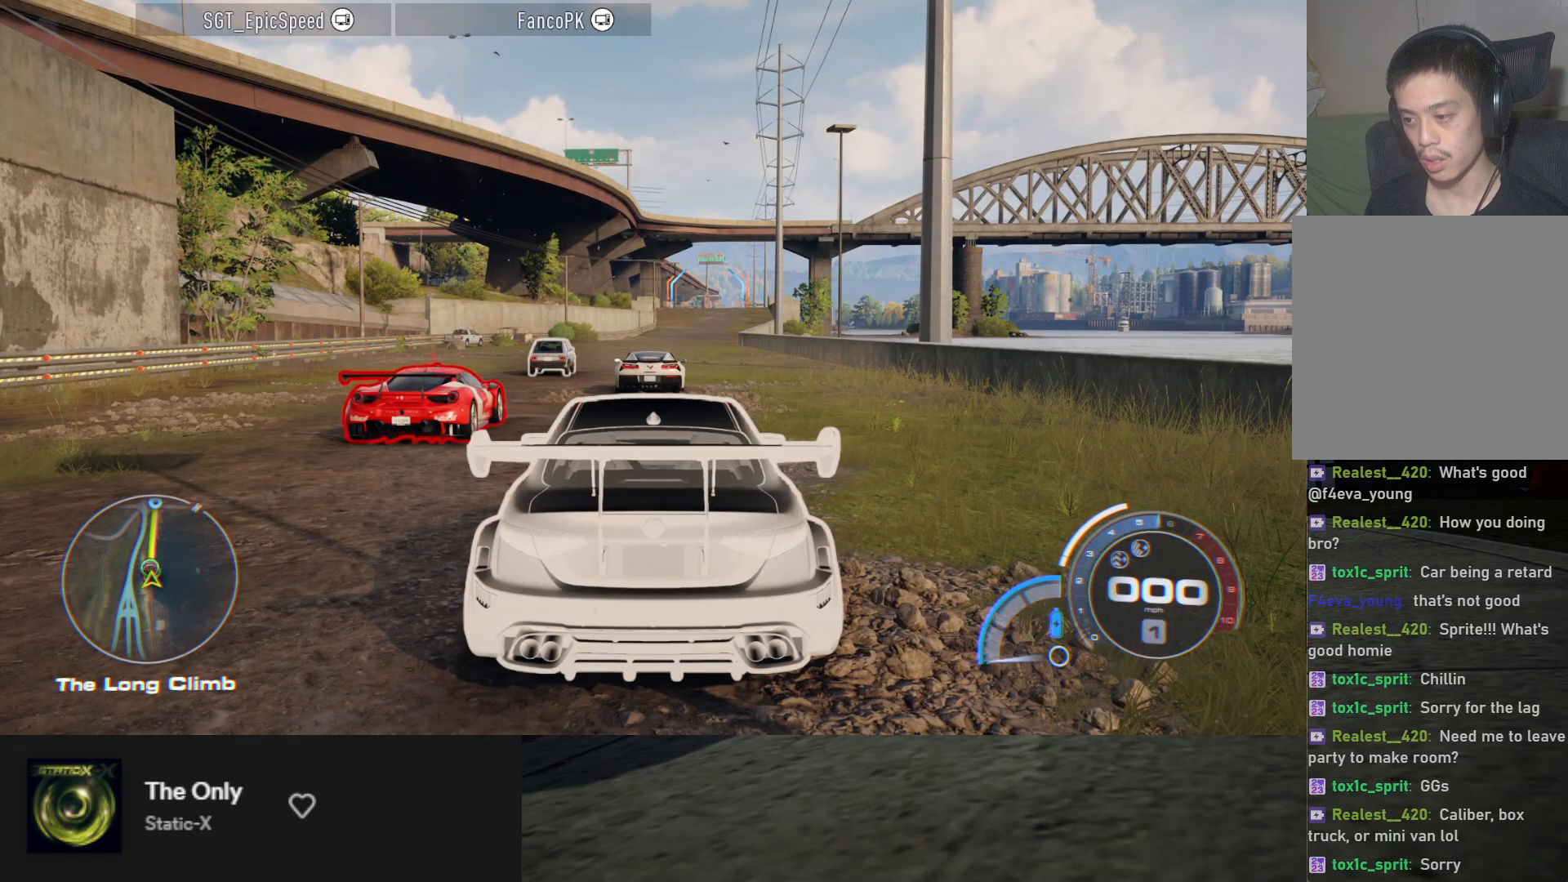
{"buttons": ["A", "R2"], "left_stick": "center", "right_stick": "center", "events": [[167, "A", "down"], [333, "left_stick", "right"], [450, "left_stick", "center"]]}
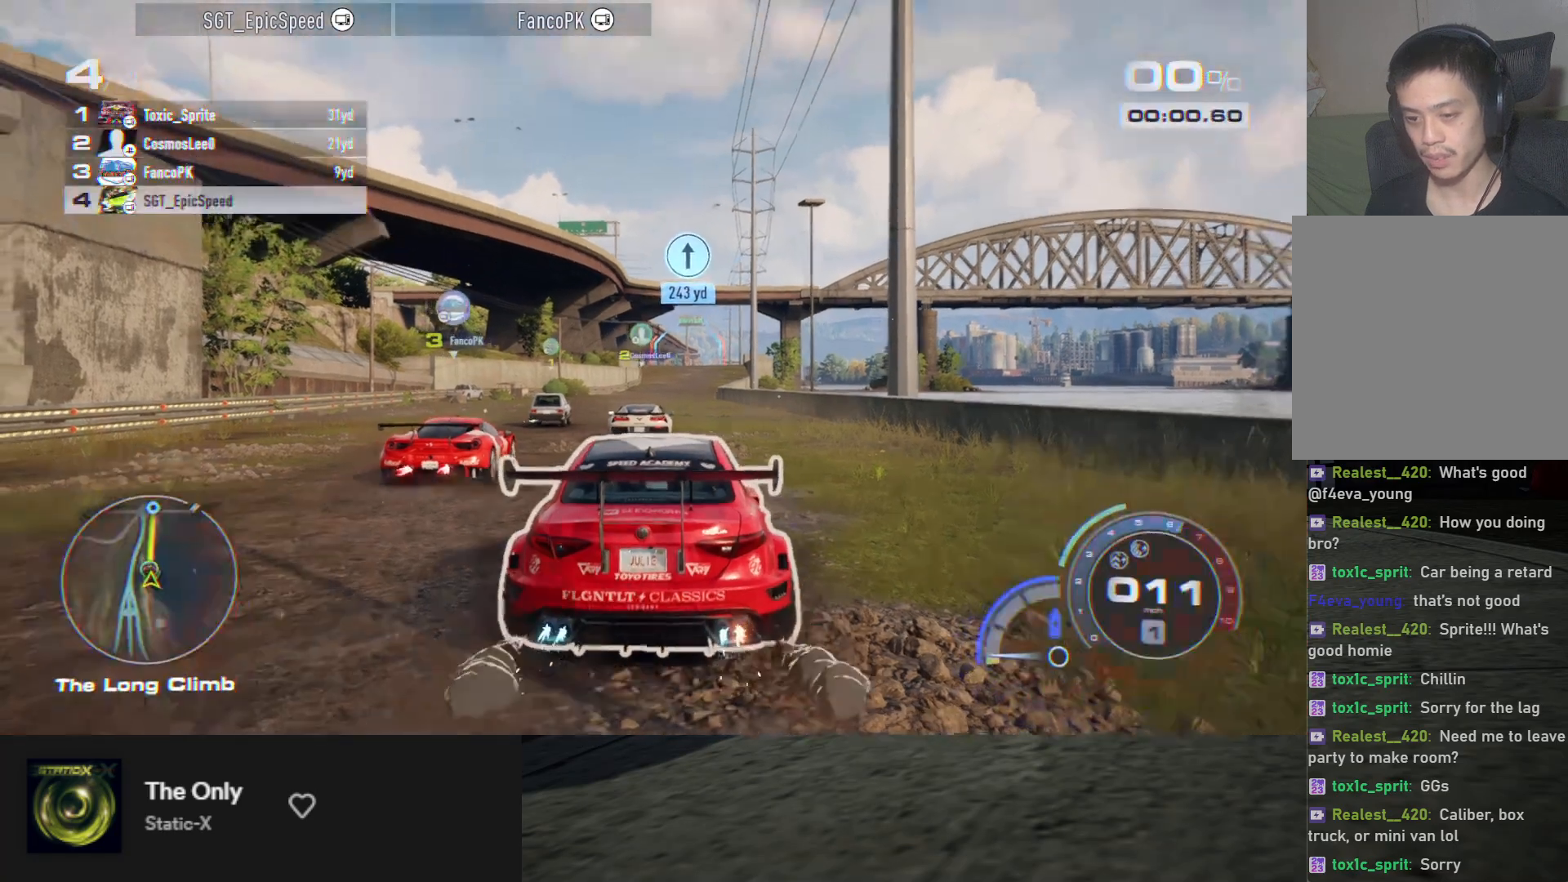
{"buttons": ["A", "R2"], "left_stick": "center", "right_stick": "center", "events": [[333, "left_stick", "left"], [450, "left_stick", "center"]]}
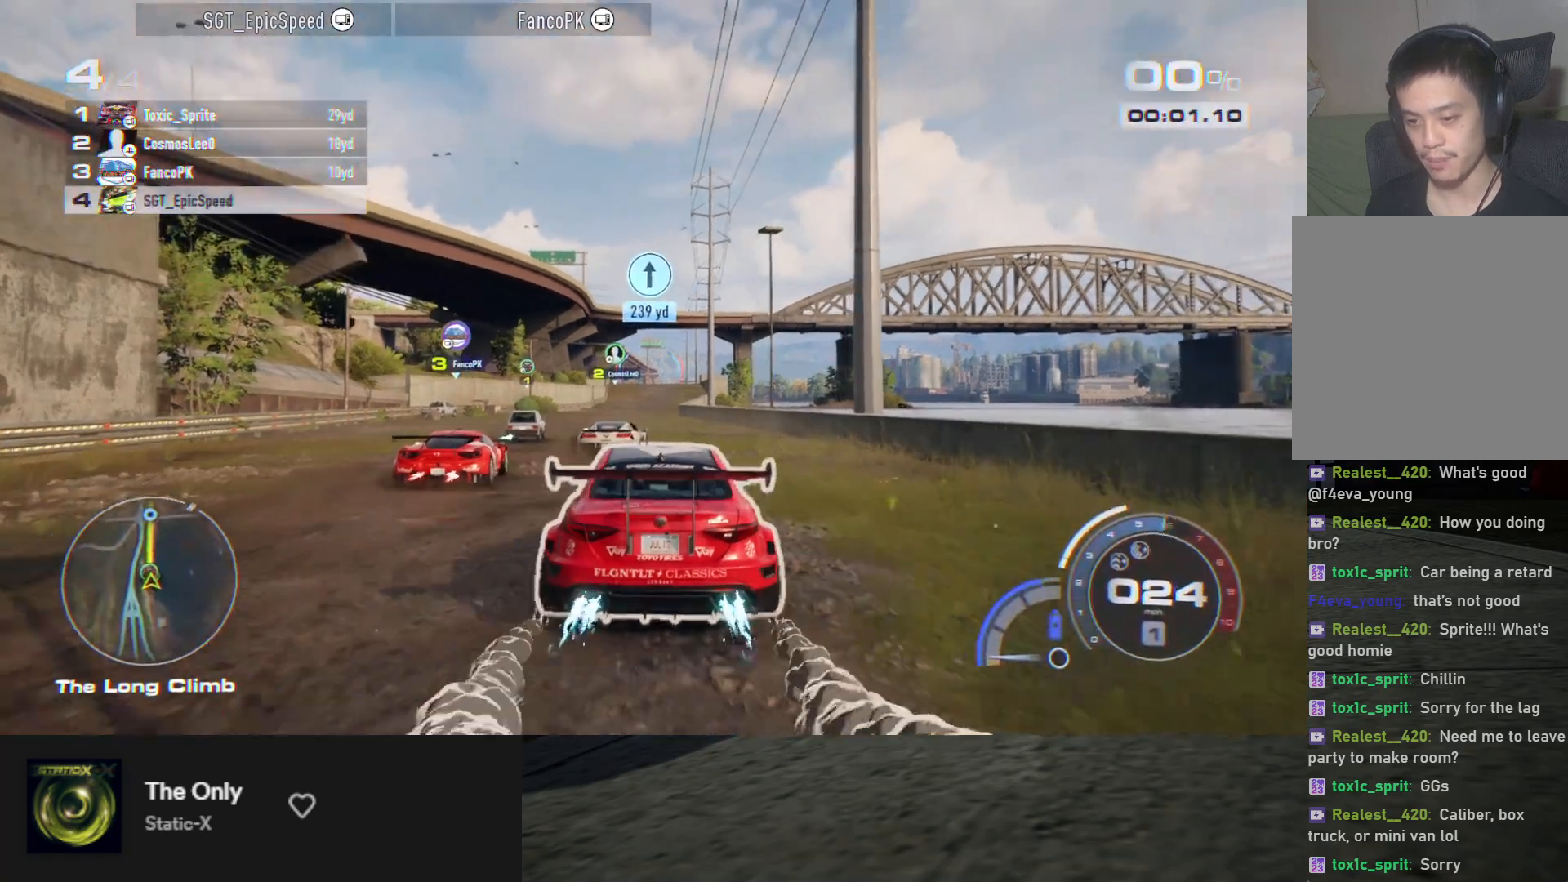
{"buttons": ["A", "R2"], "left_stick": "center", "right_stick": "center", "events": [[150, "left_stick", "right"], [300, "left_stick", "center"]]}
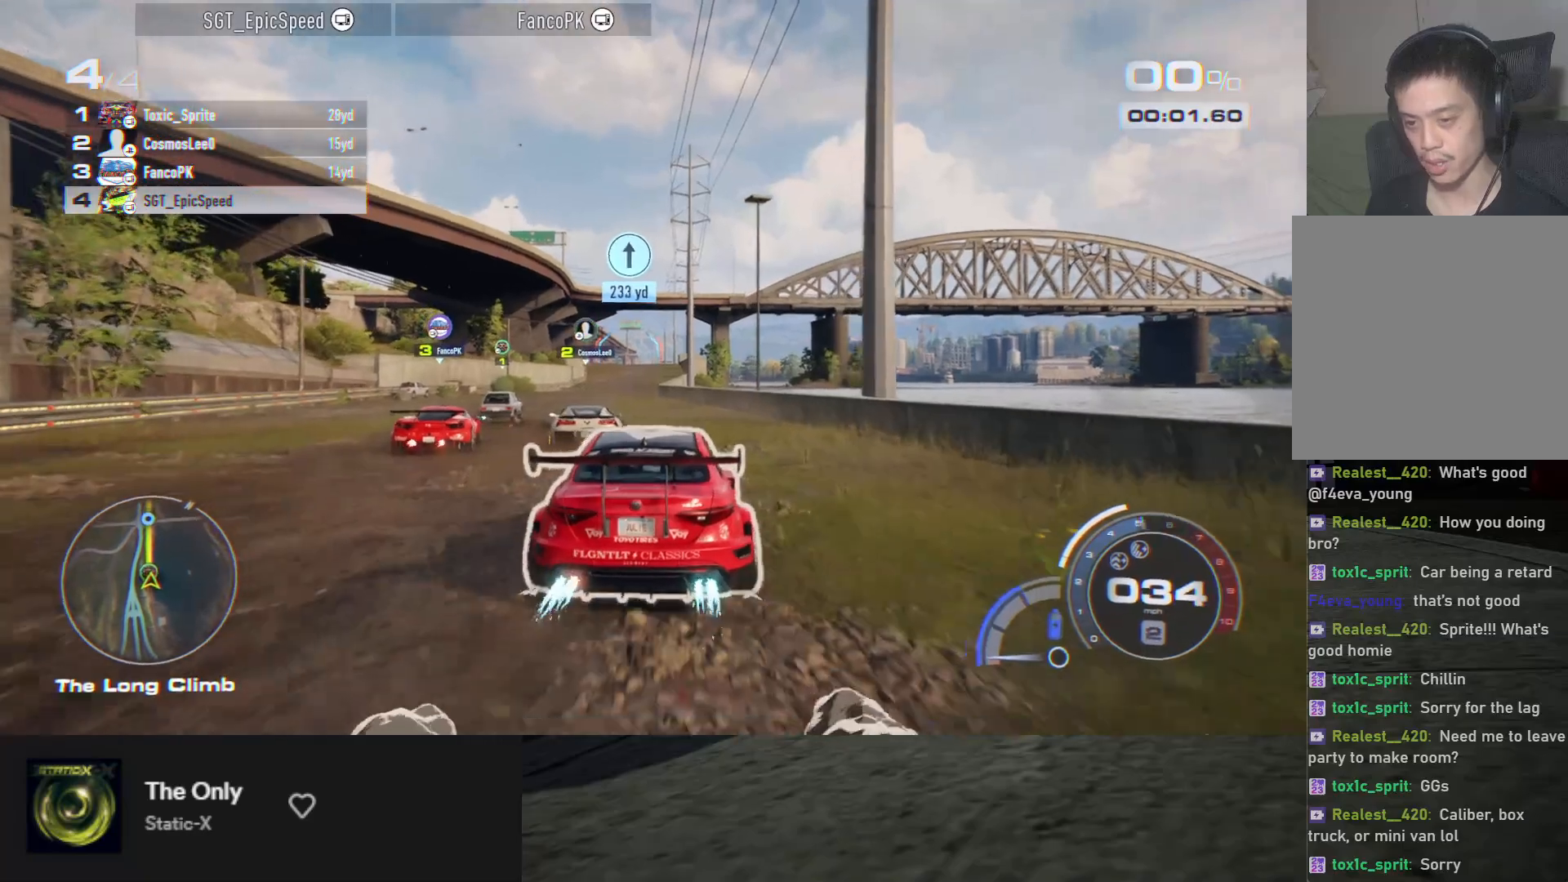
{"buttons": ["A", "R2"], "left_stick": "center", "right_stick": "center", "events": [[67, "left_stick", "left"], [183, "left_stick", "center"], [250, "left_stick", "right"], [367, "left_stick", "center"]]}
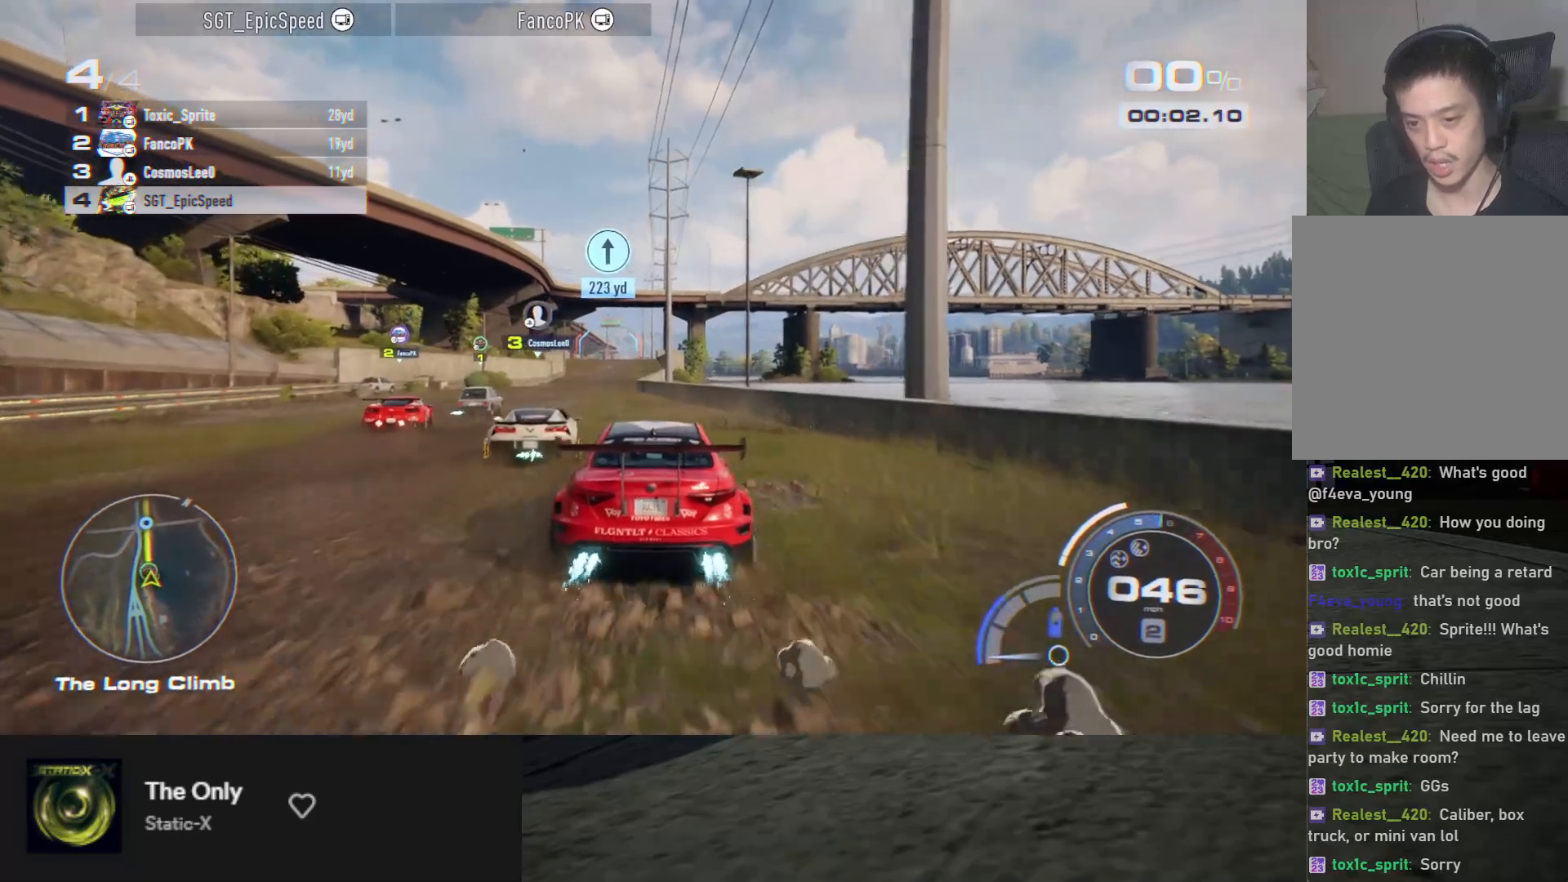
{"buttons": ["A", "R2"], "left_stick": "center", "right_stick": "center", "events": [[33, "left_stick", "left"], [150, "left_stick", "center"]]}
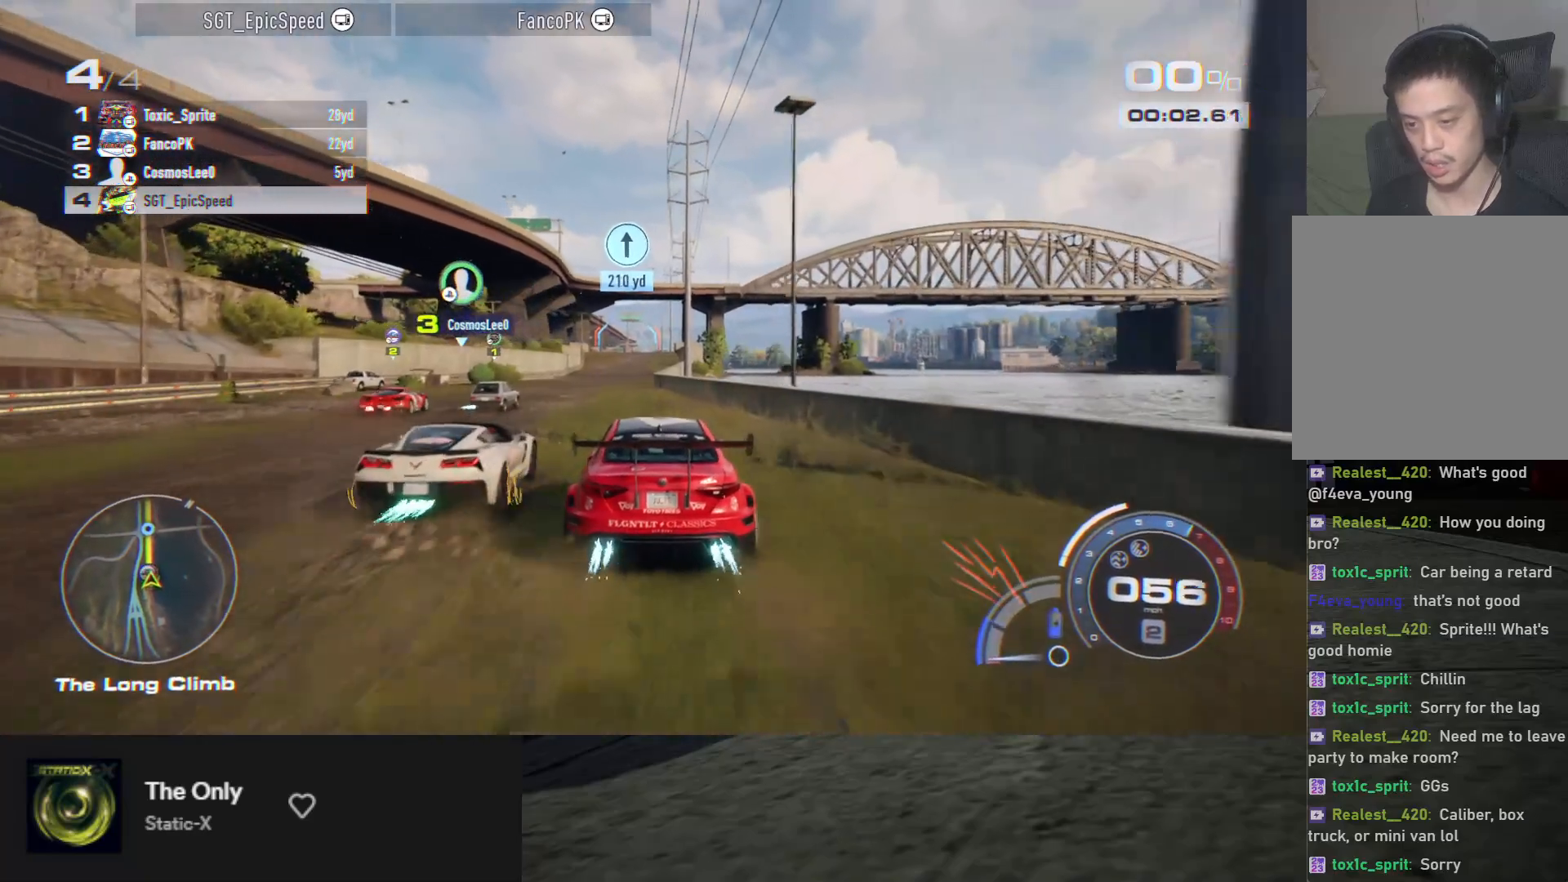
{"buttons": ["A", "R2"], "left_stick": "center", "right_stick": "center", "events": [[17, "left_stick", "left"], [150, "left_stick", "center"]]}
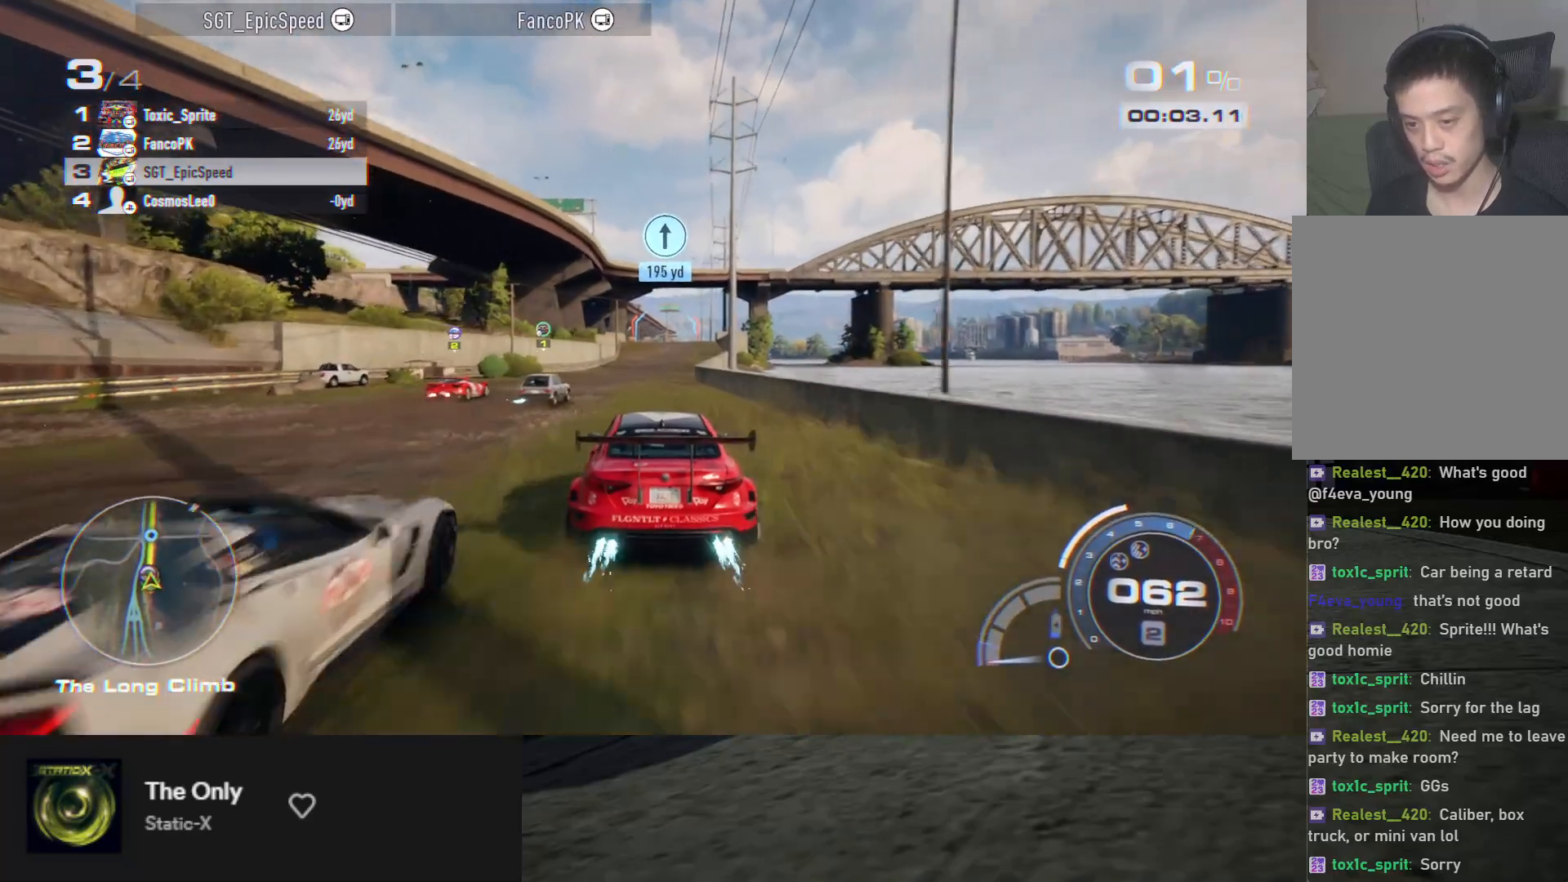
{"buttons": ["A", "R2"], "left_stick": "center", "right_stick": "center", "events": [[183, "left_stick", "left"], [300, "left_stick", "center"]]}
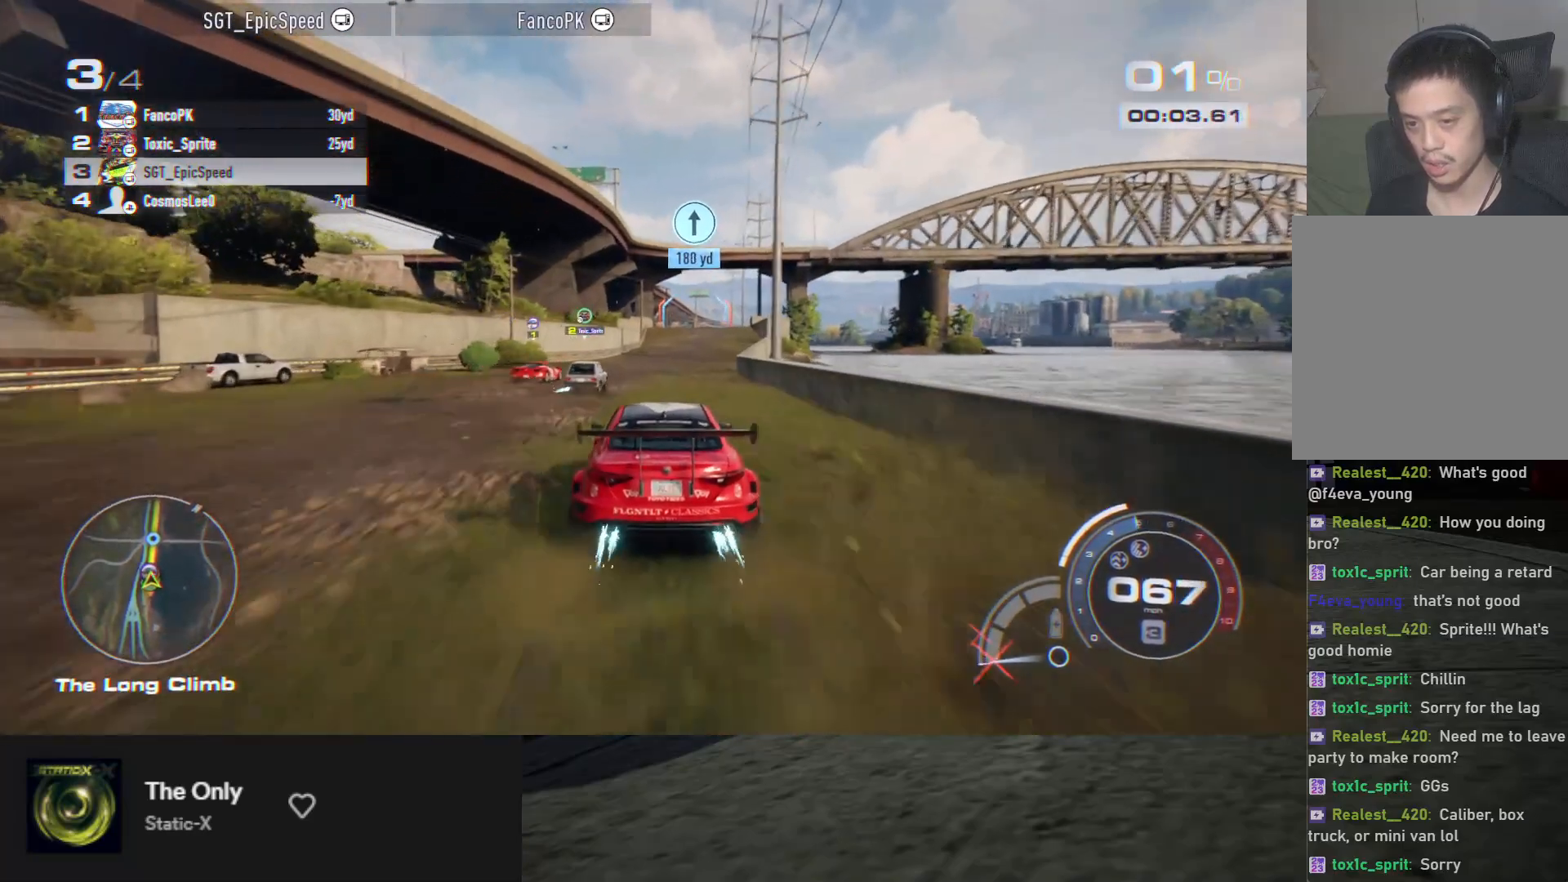
{"buttons": ["A", "R2"], "left_stick": "right", "right_stick": "center", "events": [[500, "left_stick", "right"]]}
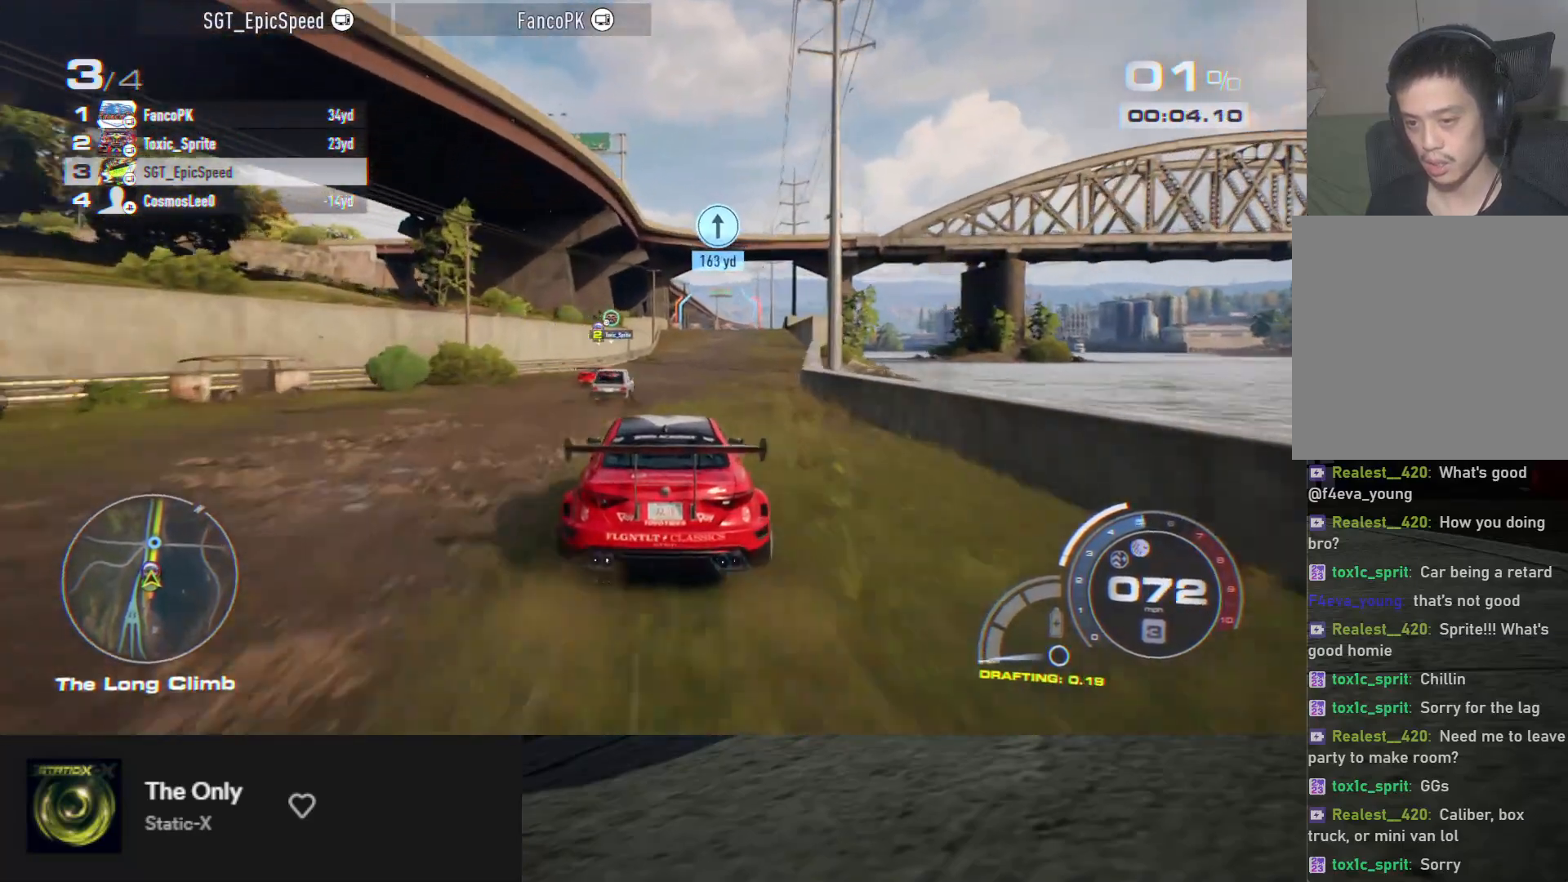
{"buttons": ["R2"], "left_stick": "right", "right_stick": "center", "events": [[83, "A", "up"], [100, "left_stick", "center"], [467, "left_stick", "right"]]}
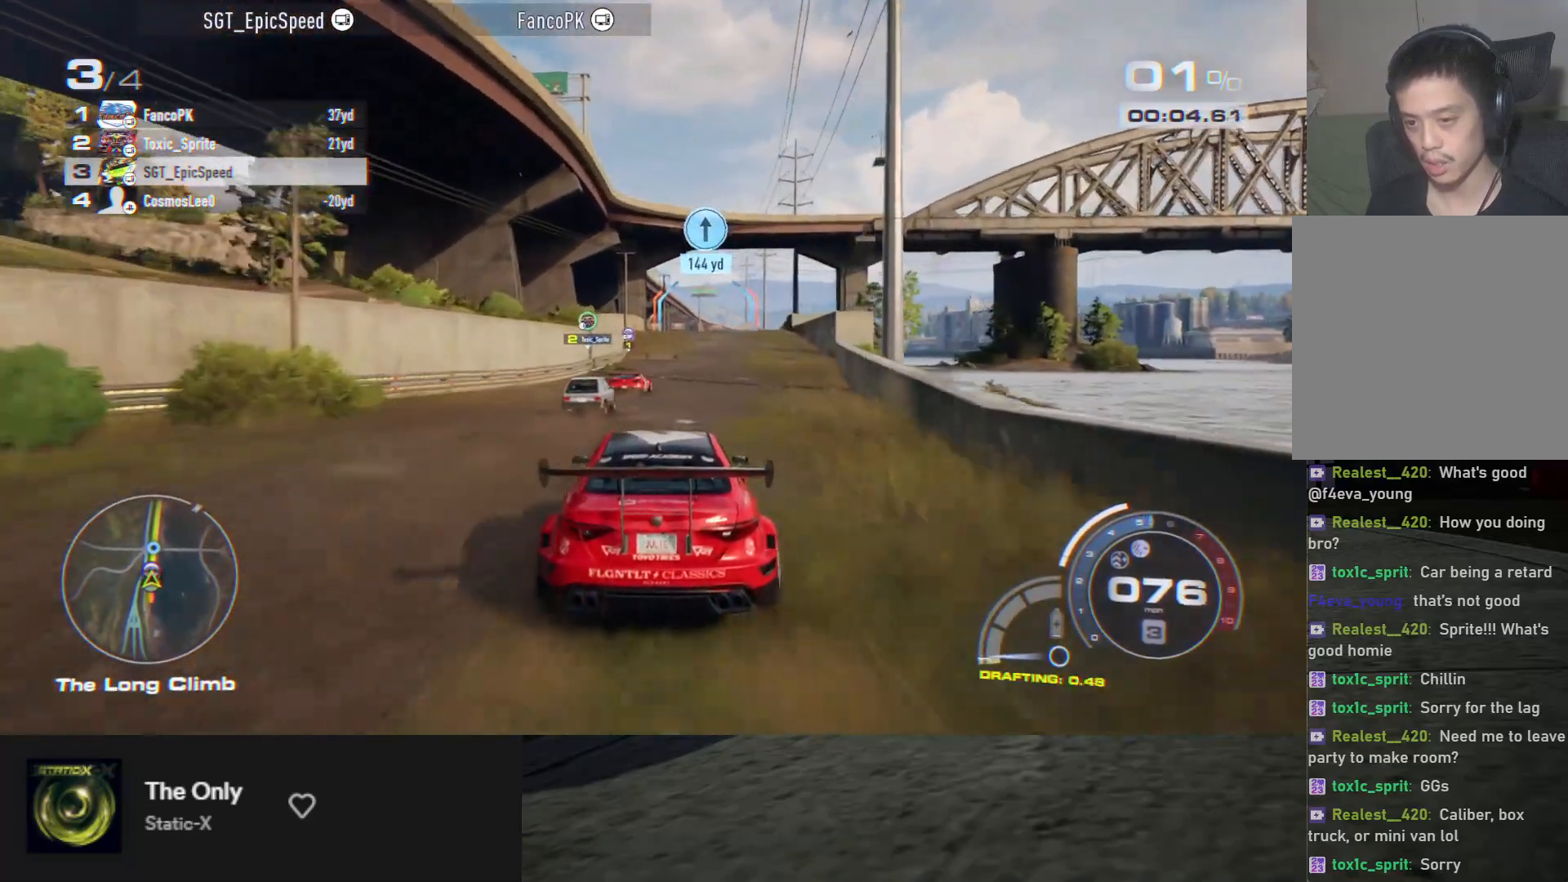
{"buttons": ["R2"], "left_stick": "right", "right_stick": "center", "events": [[67, "left_stick", "center"], [433, "left_stick", "right"]]}
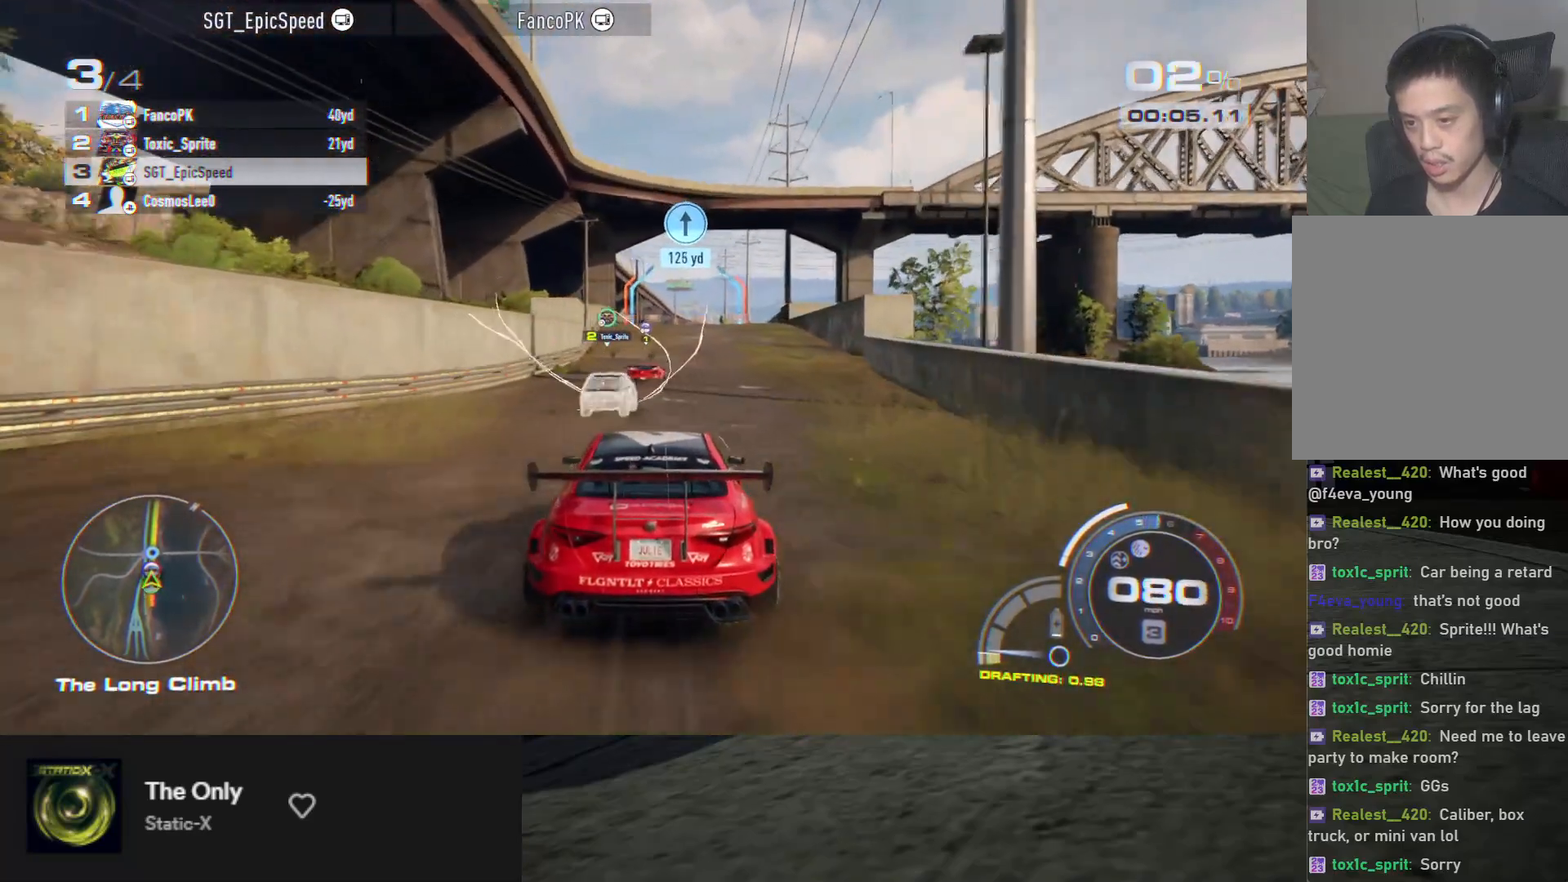
{"buttons": ["R2"], "left_stick": "right", "right_stick": "center", "events": [[17, "left_stick", "center"], [483, "left_stick", "right"]]}
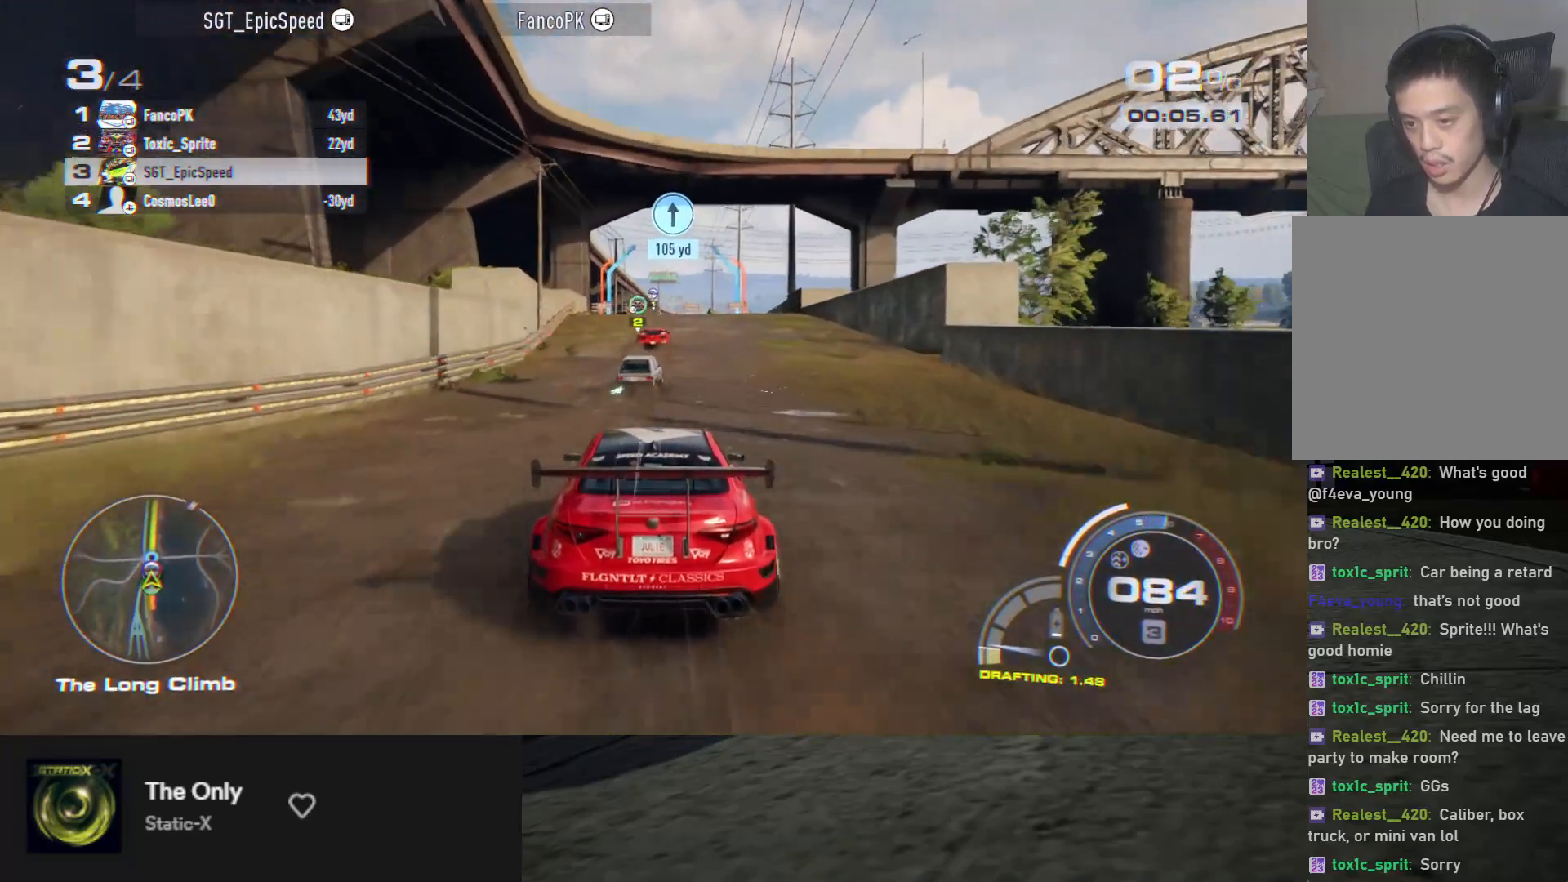
{"buttons": ["R2"], "left_stick": "center", "right_stick": "center", "events": [[83, "left_stick", "center"]]}
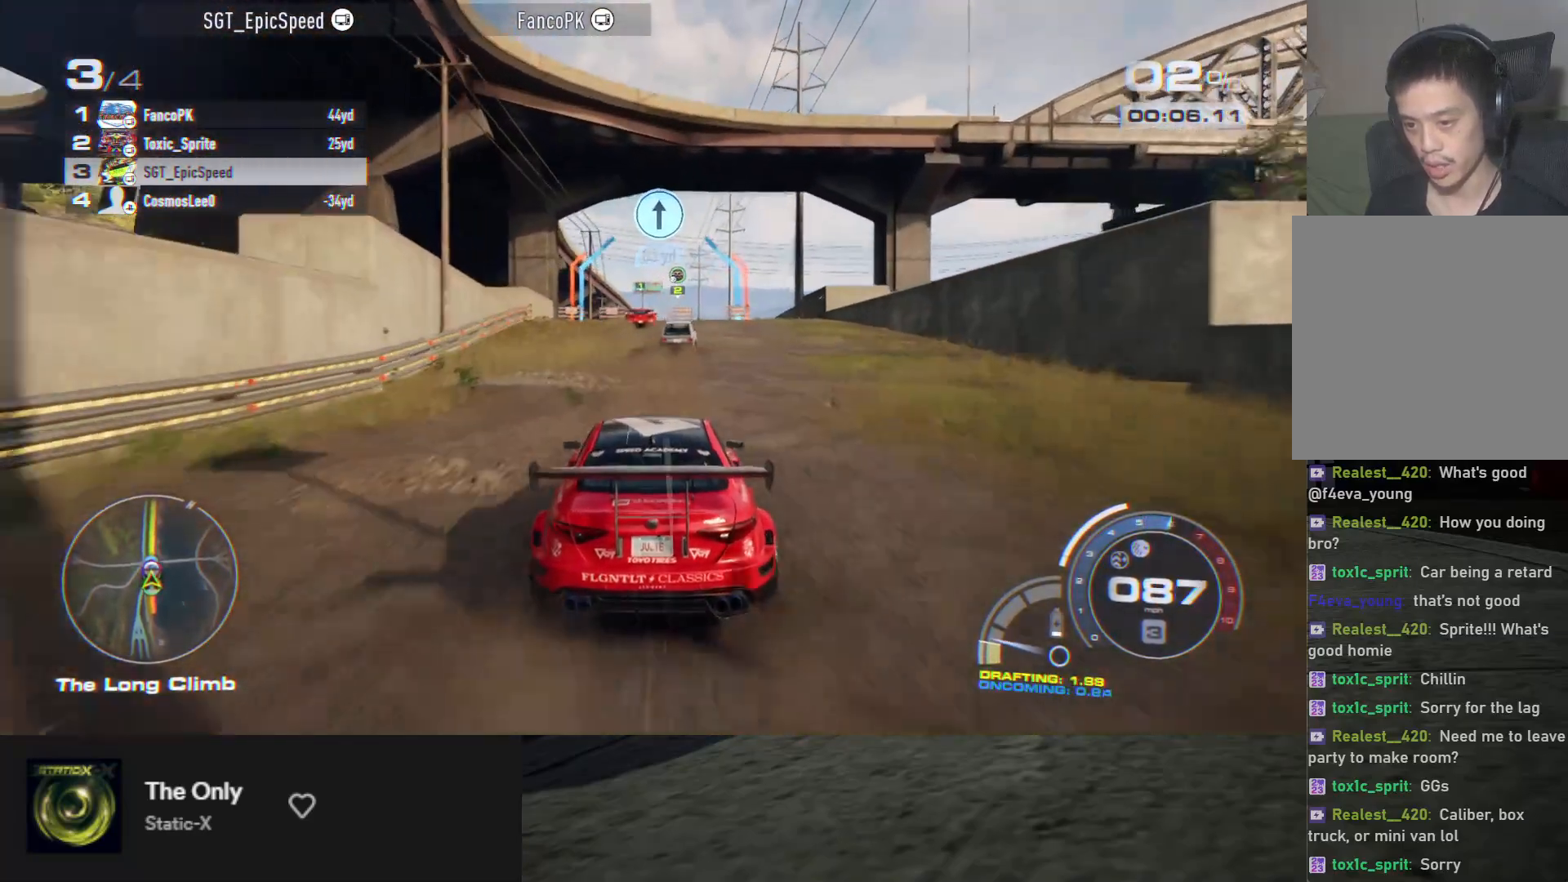
{"buttons": ["R2"], "left_stick": "right", "right_stick": "center", "events": [[33, "left_stick", "right"], [117, "left_stick", "center"], [467, "left_stick", "right"]]}
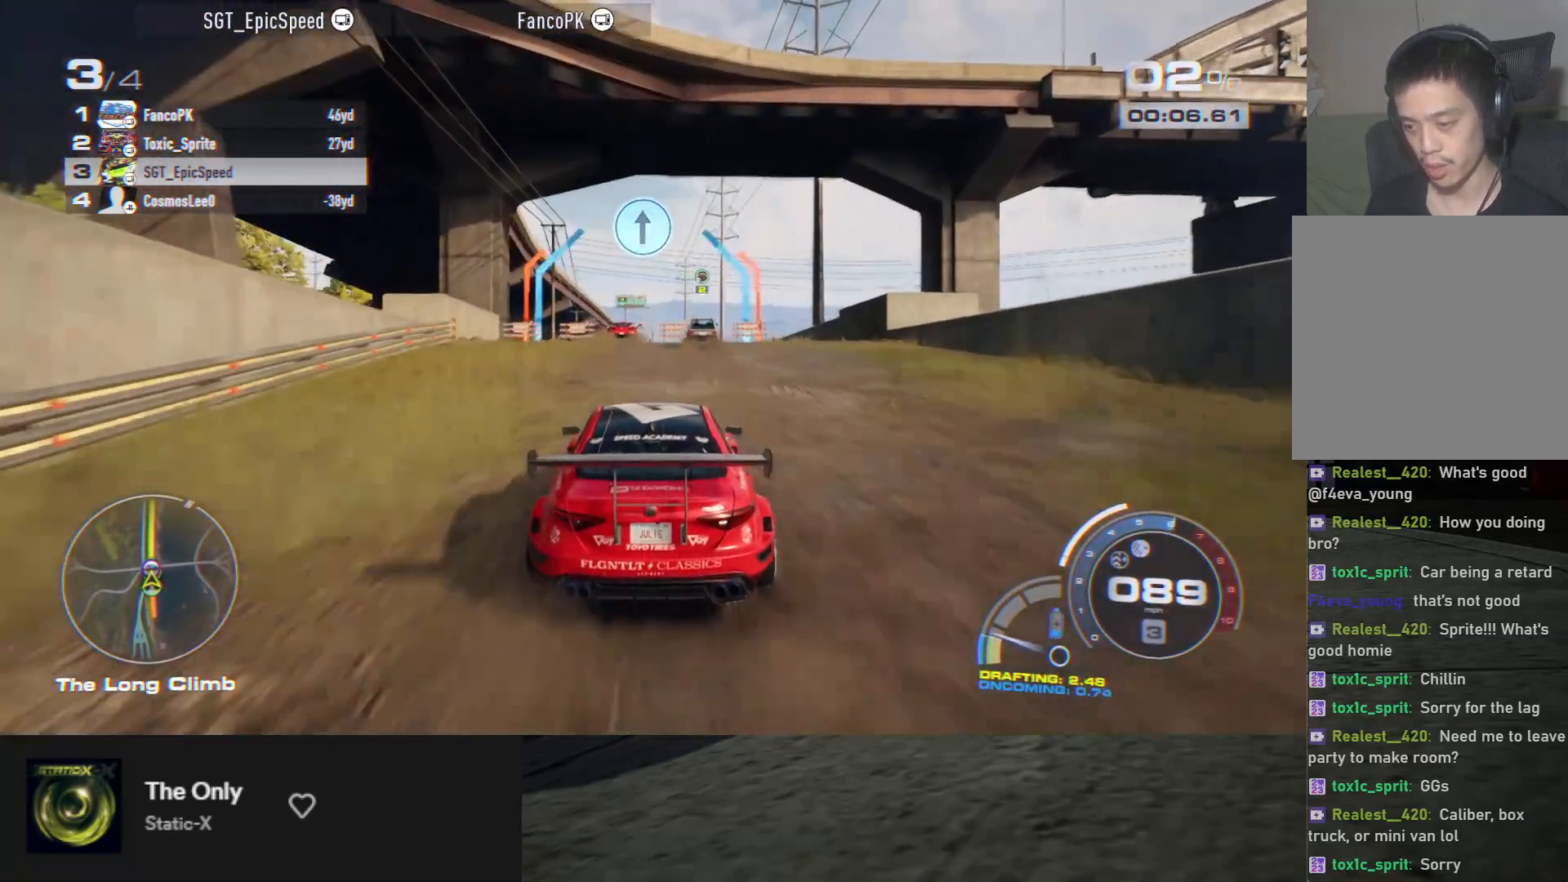
{"buttons": ["R2"], "left_stick": "center", "right_stick": "center", "events": [[50, "left_stick", "center"]]}
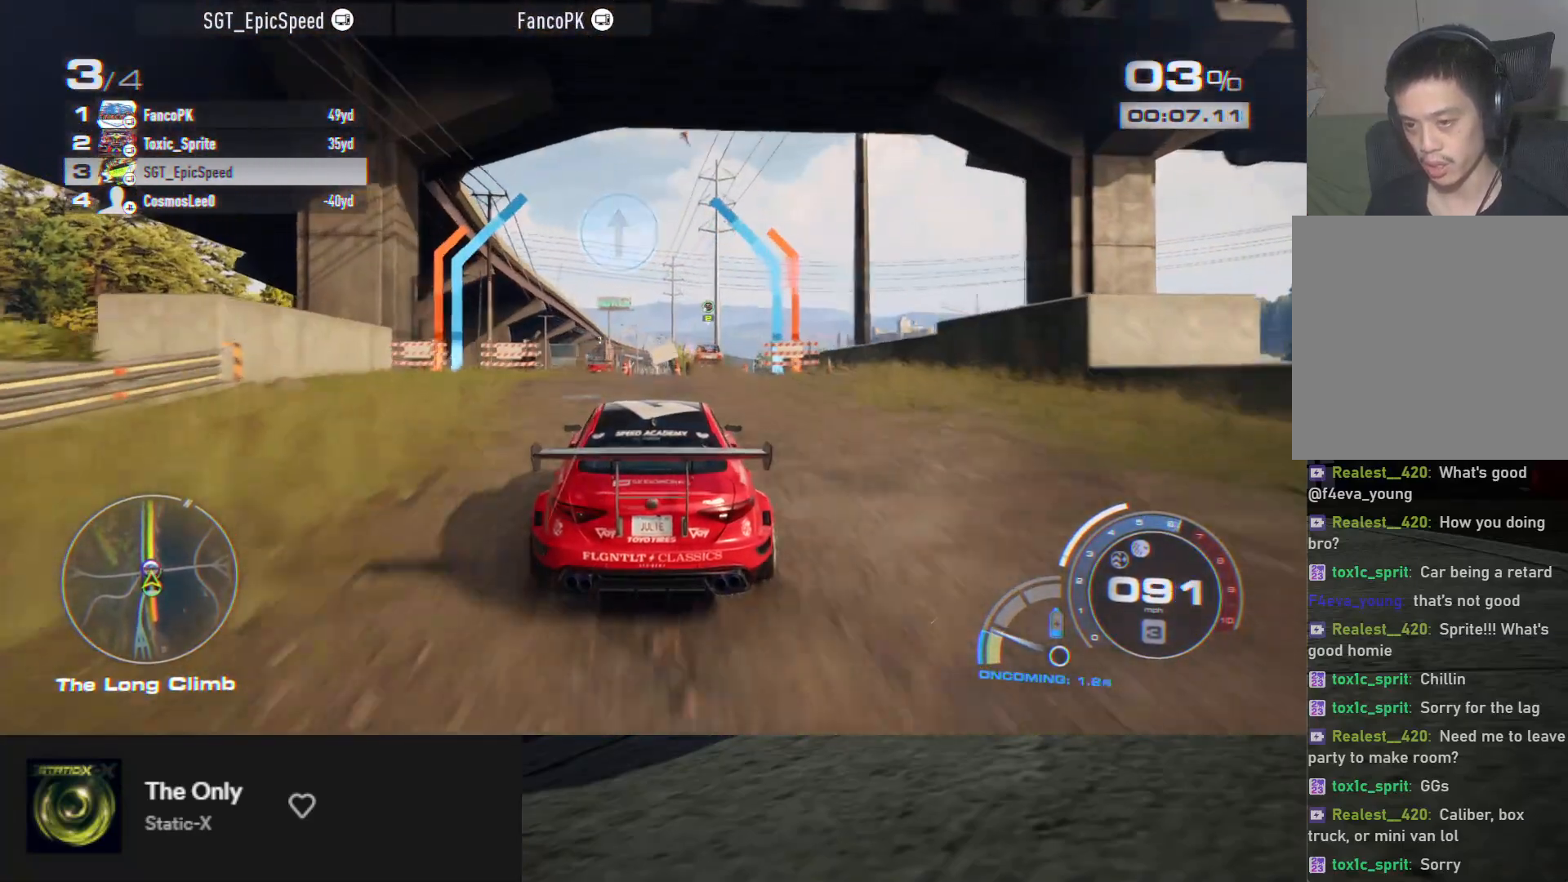
{"buttons": ["R2"], "left_stick": "center", "right_stick": "center", "events": [[300, "left_stick", "right"], [400, "left_stick", "center"]]}
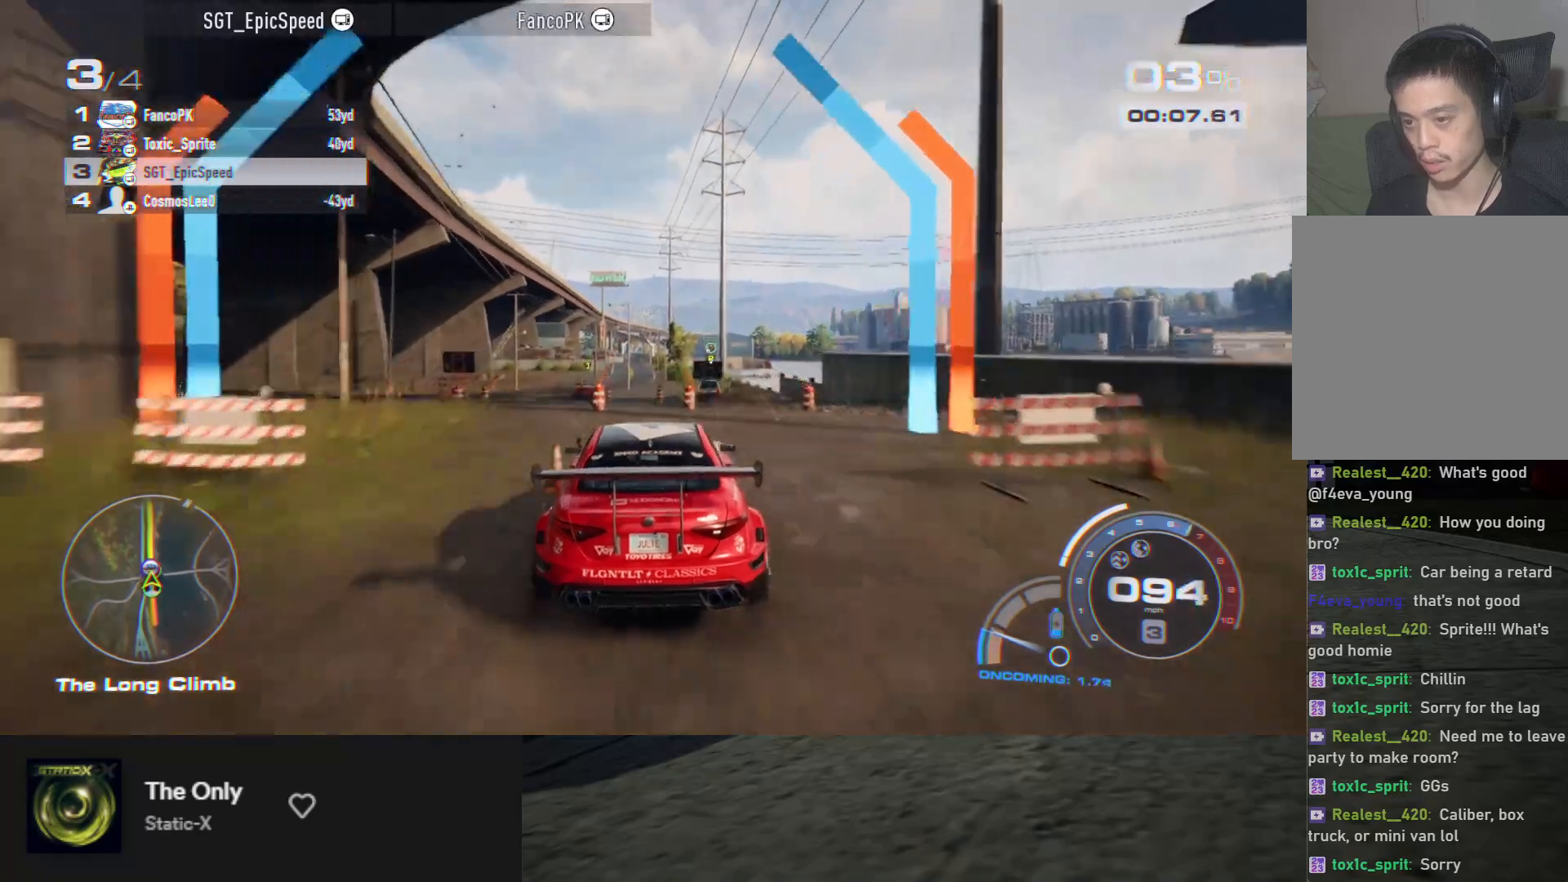
{"buttons": ["R2"], "left_stick": "center", "right_stick": "center", "events": [[300, "left_stick", "right"], [417, "left_stick", "center"]]}
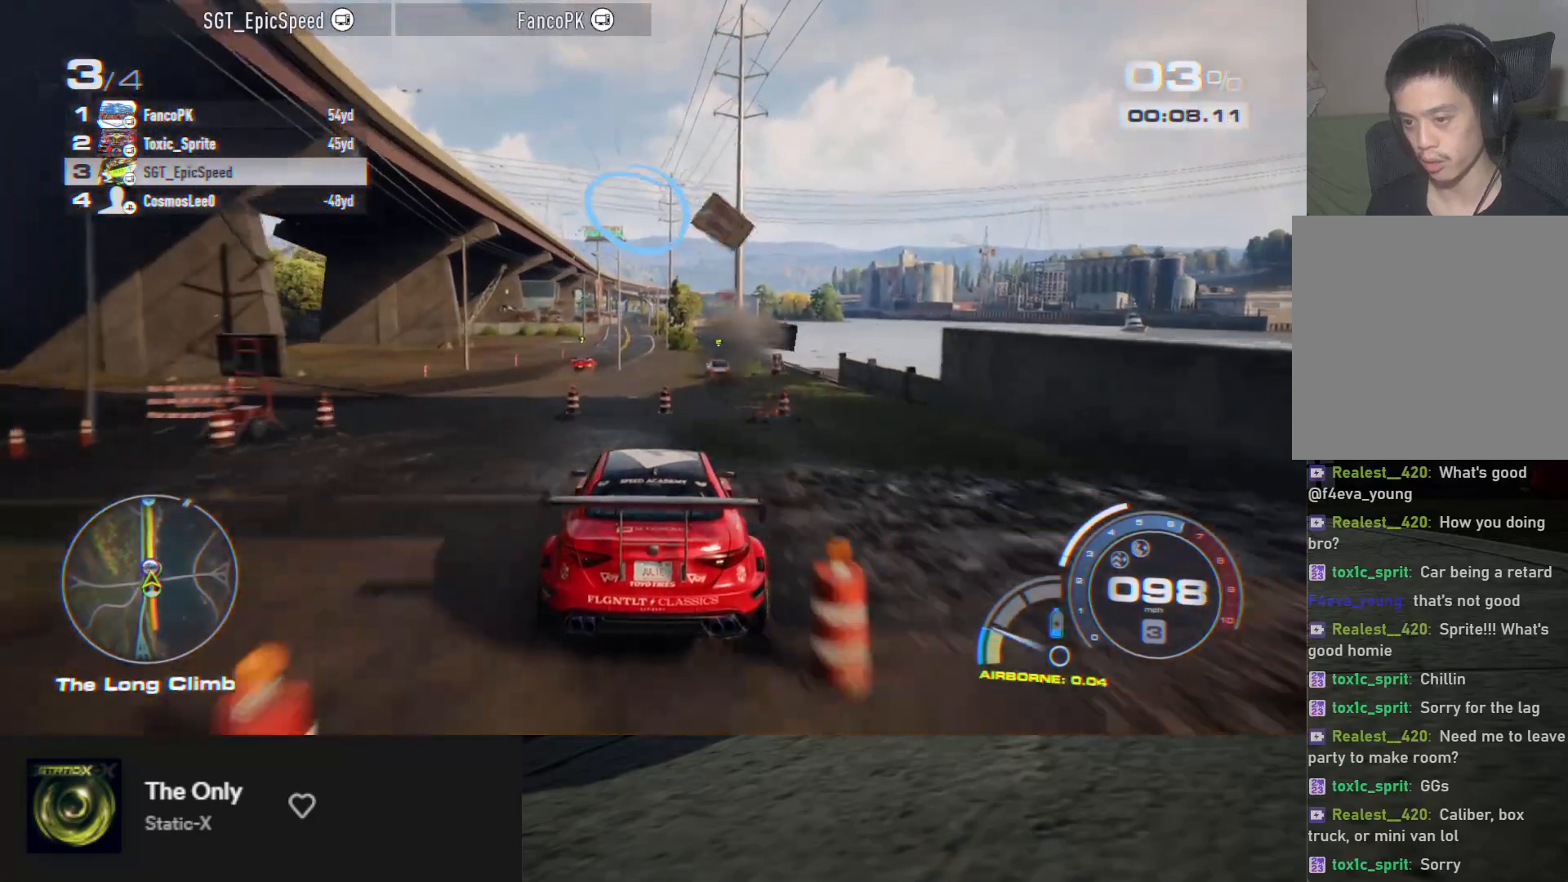
{"buttons": ["R2"], "left_stick": "center", "right_stick": "center", "events": [[150, "left_stick", "right"], [267, "left_stick", "center"]]}
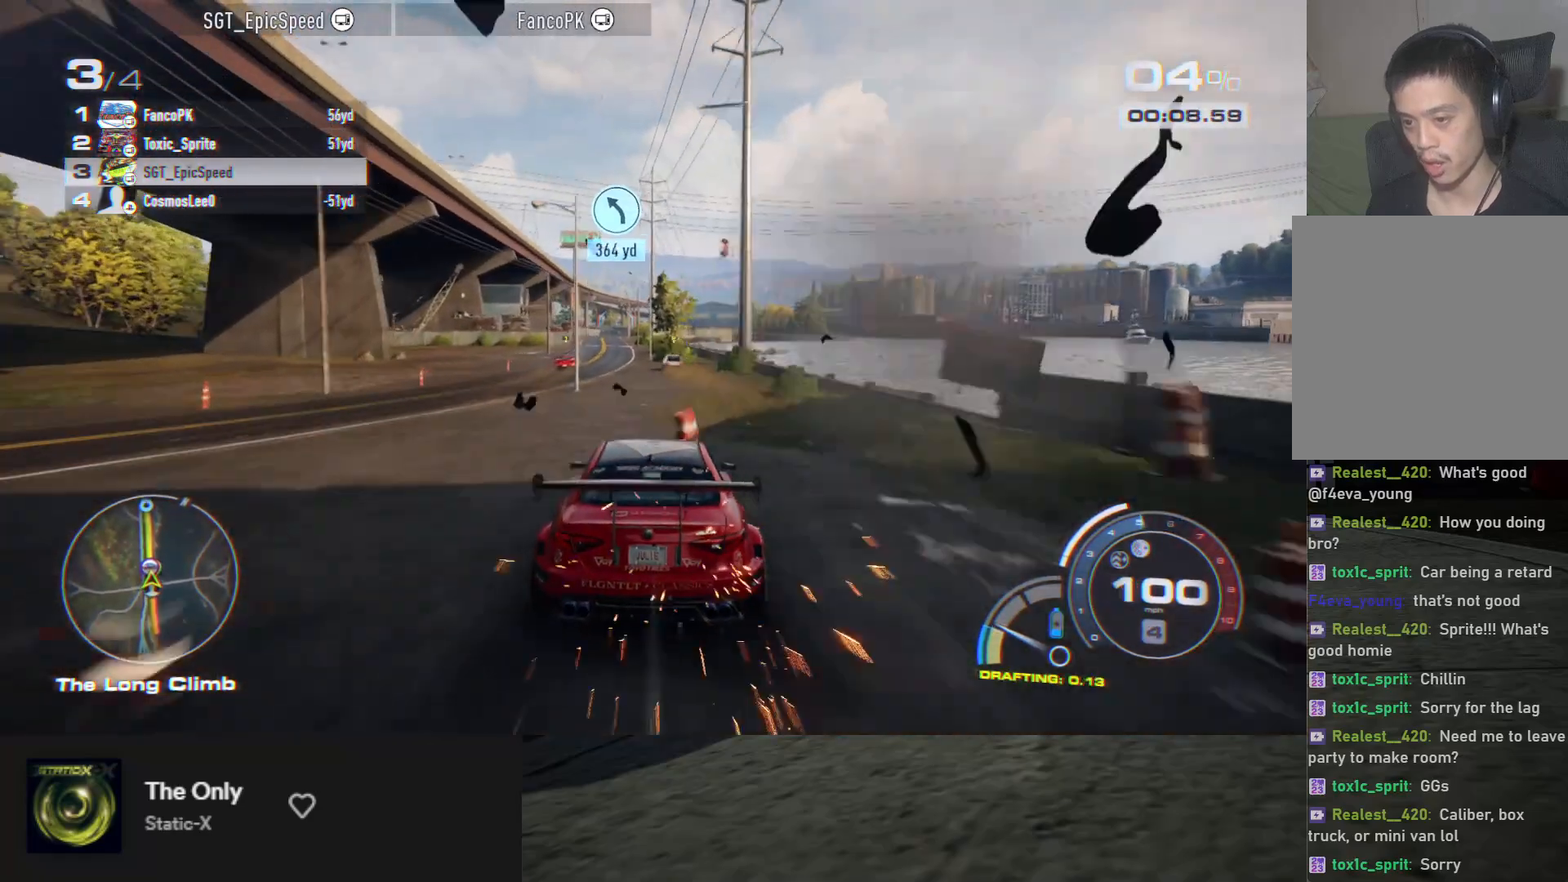
{"buttons": ["R2"], "left_stick": "center", "right_stick": "center", "events": [[50, "left_stick", "left"], [217, "left_stick", "center"]]}